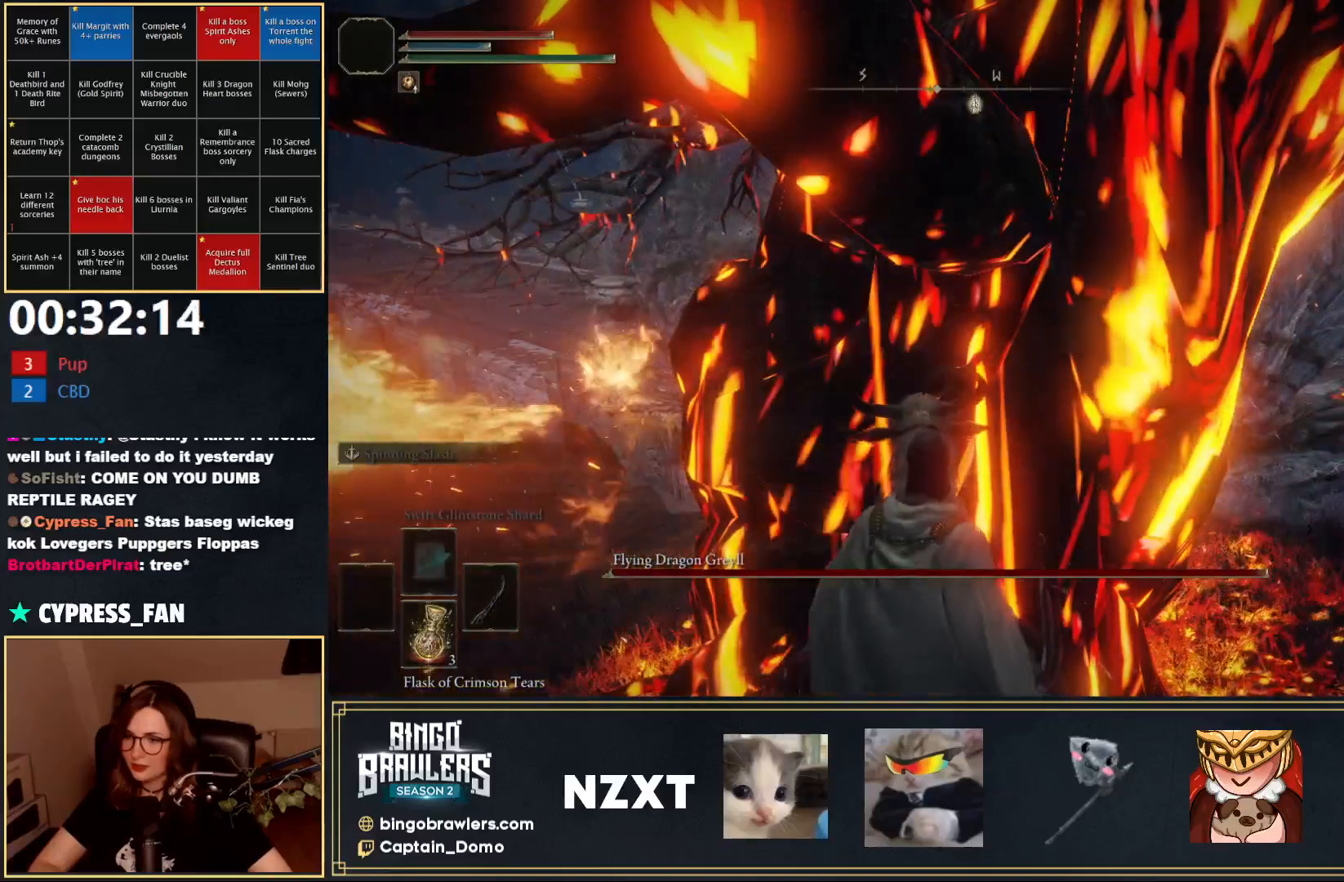
Gameplay with a controller (Xbox layout); each line is a JSON object with the inputs held at the frame after it. "events" lists button and stick changes between this image and that frame as [ms after this image, input, new state], when the widget could be followed in between.
{"buttons": [], "left_stick": "up", "right_stick": "center", "events": []}
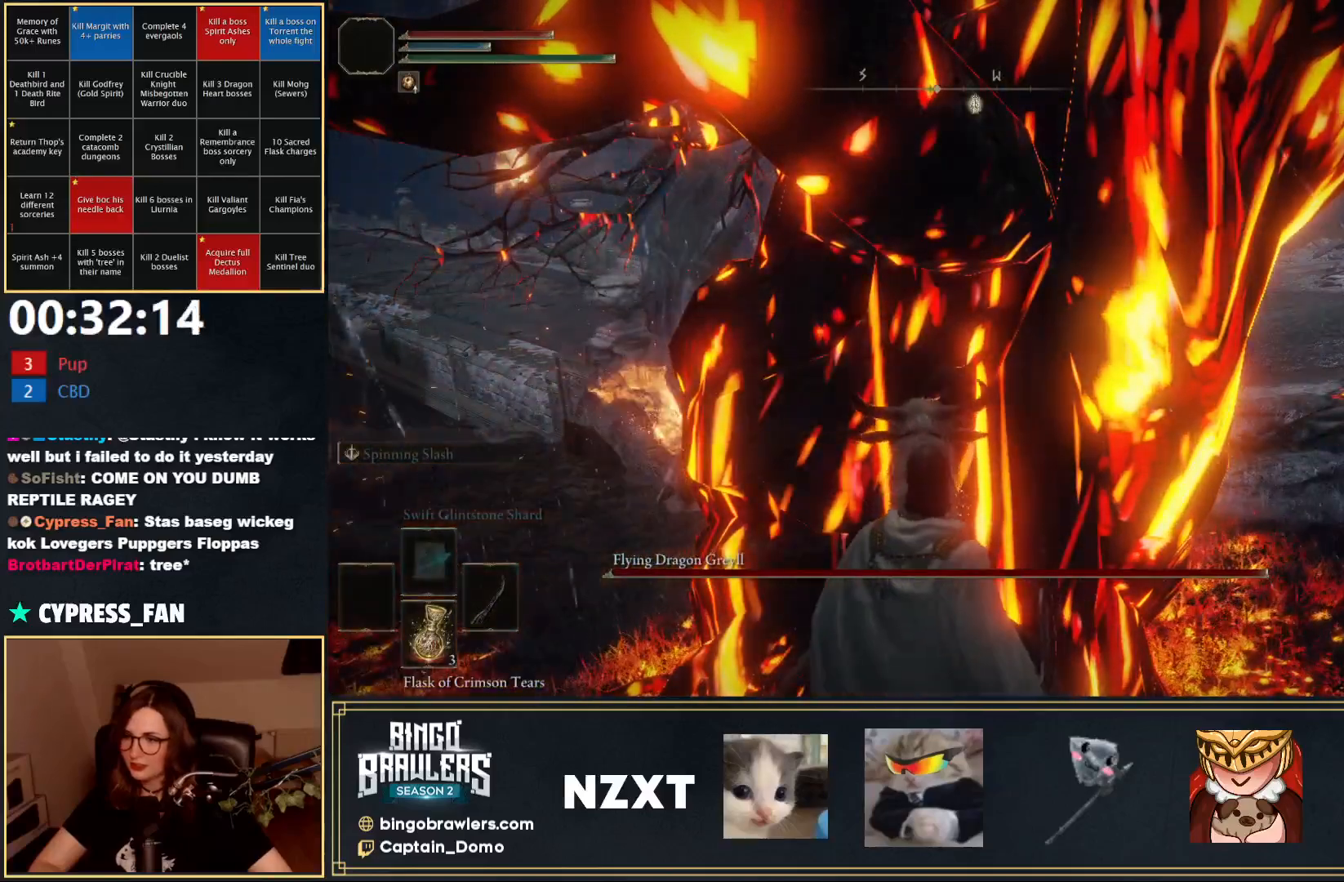
{"buttons": [], "left_stick": "up", "right_stick": "center", "events": []}
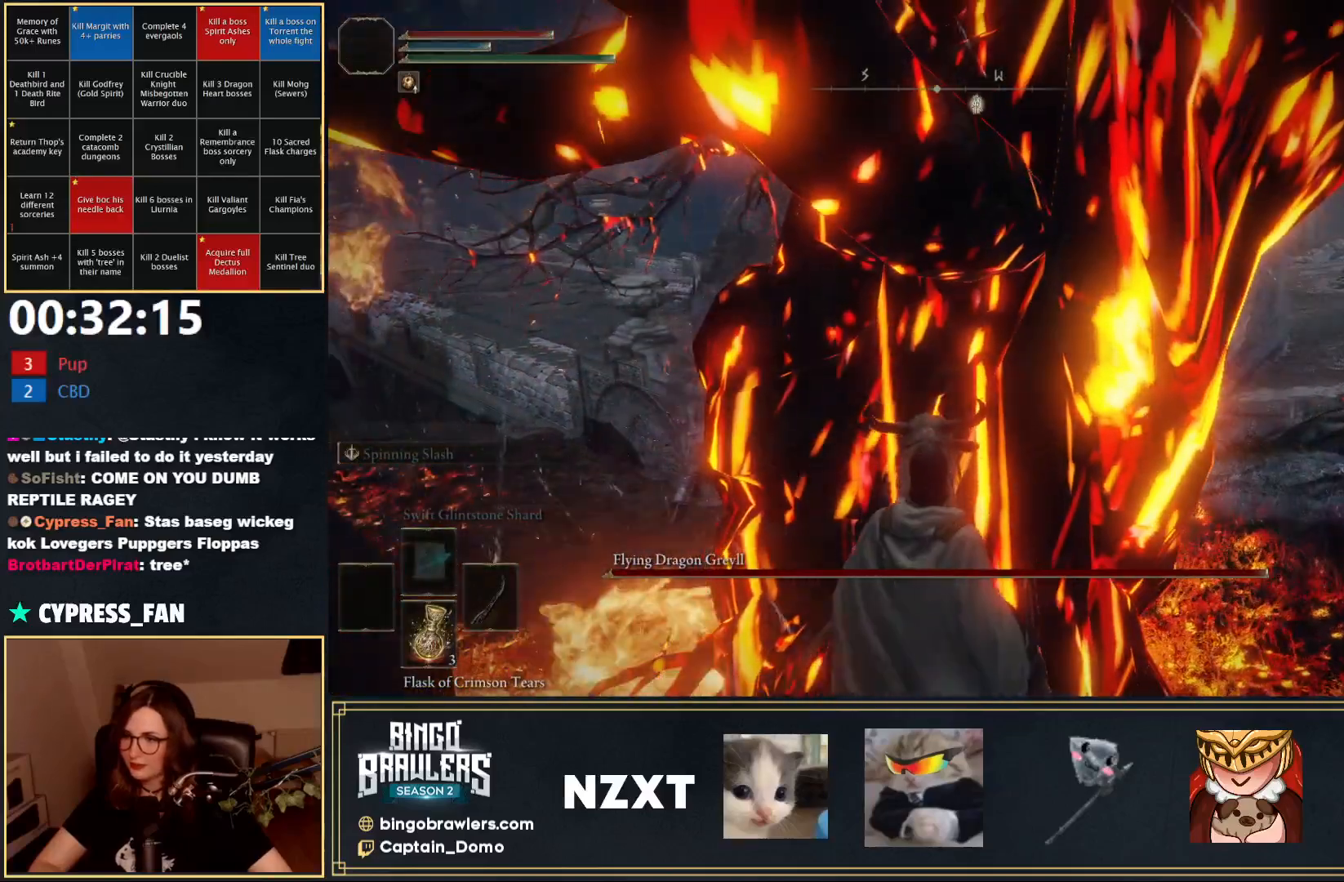
{"buttons": [], "left_stick": "up", "right_stick": "center", "events": []}
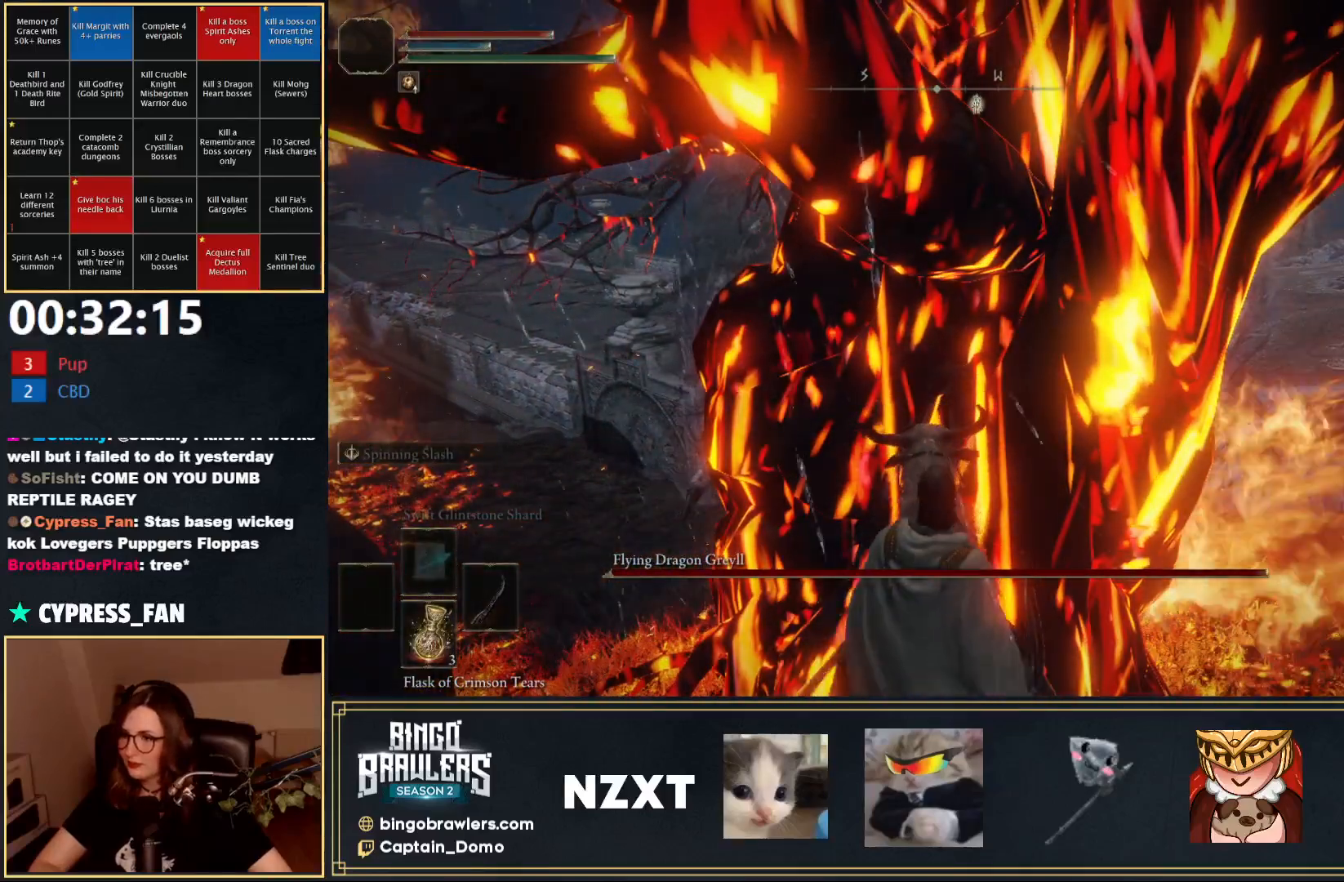
{"buttons": [], "left_stick": "up", "right_stick": "center", "events": []}
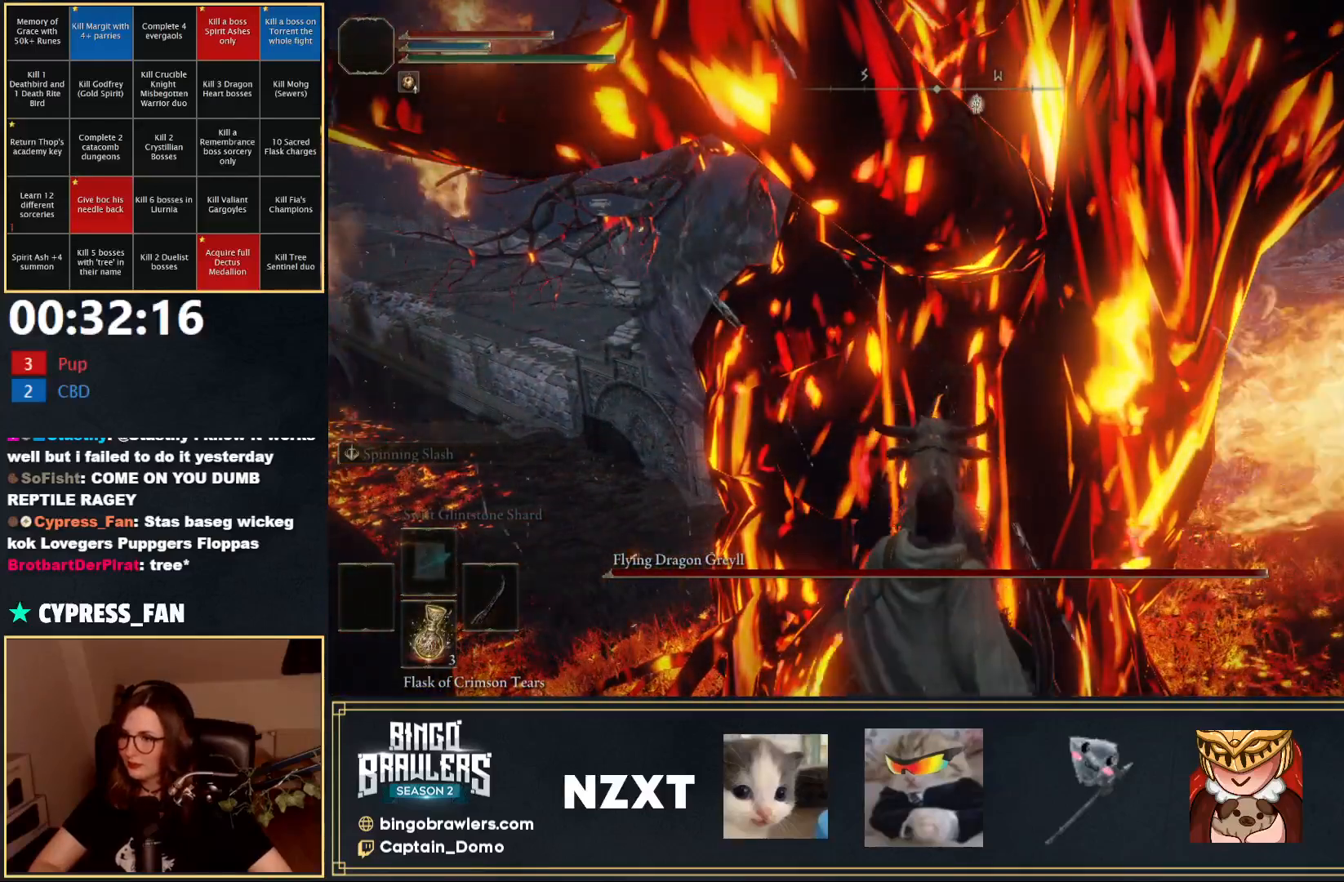
{"buttons": [], "left_stick": "up", "right_stick": "center", "events": []}
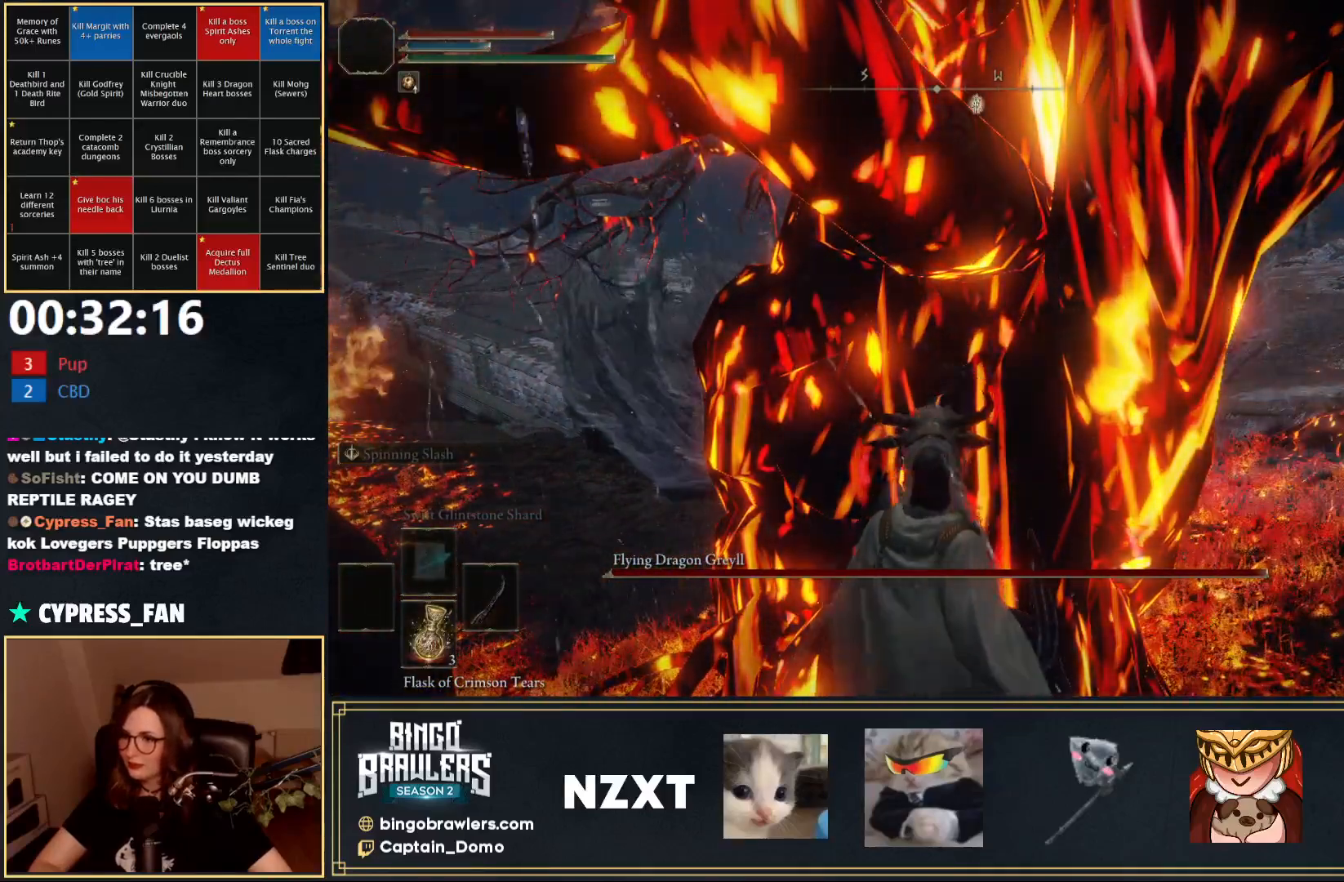
{"buttons": [], "left_stick": "up", "right_stick": "center", "events": []}
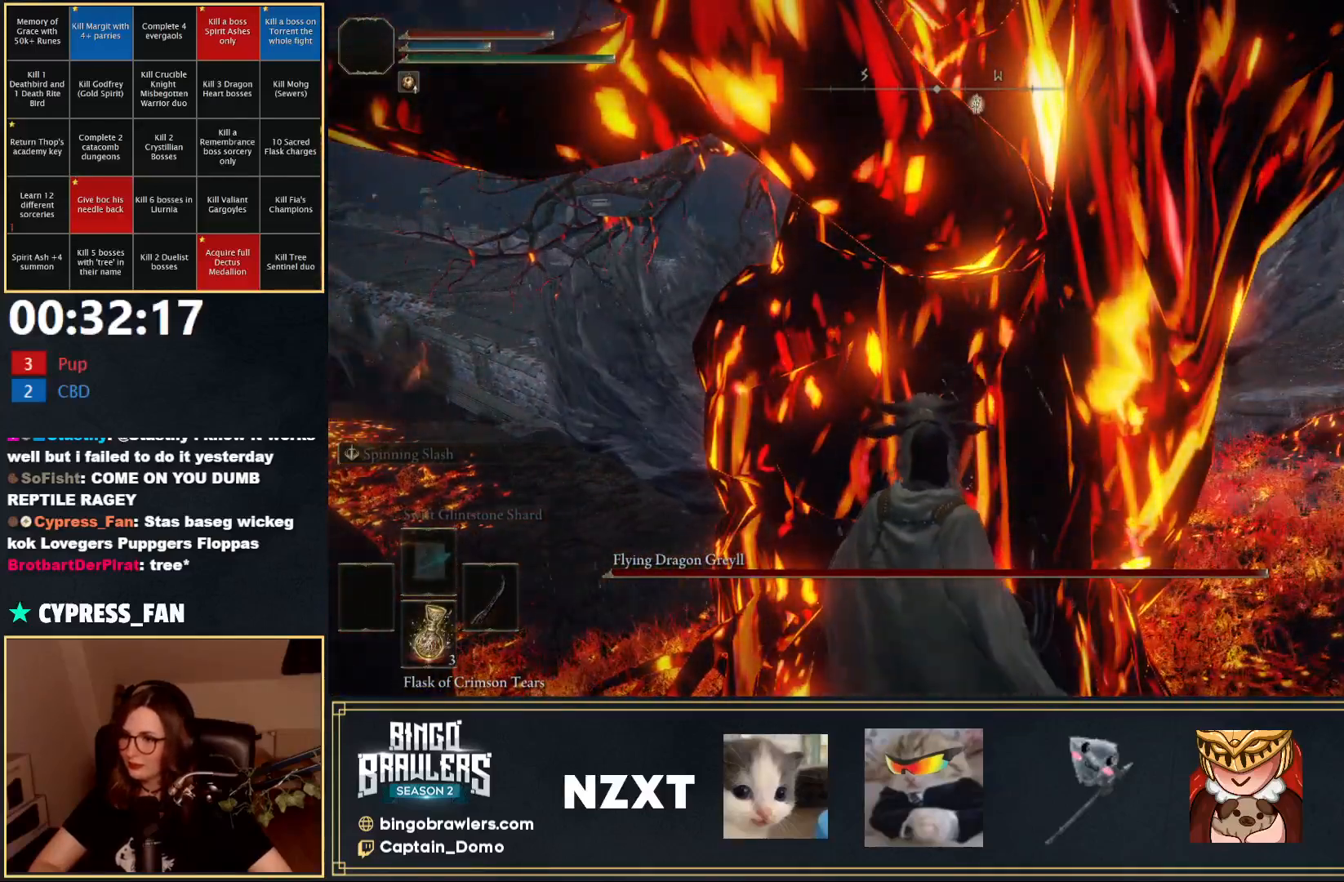
{"buttons": [], "left_stick": "up", "right_stick": "center", "events": []}
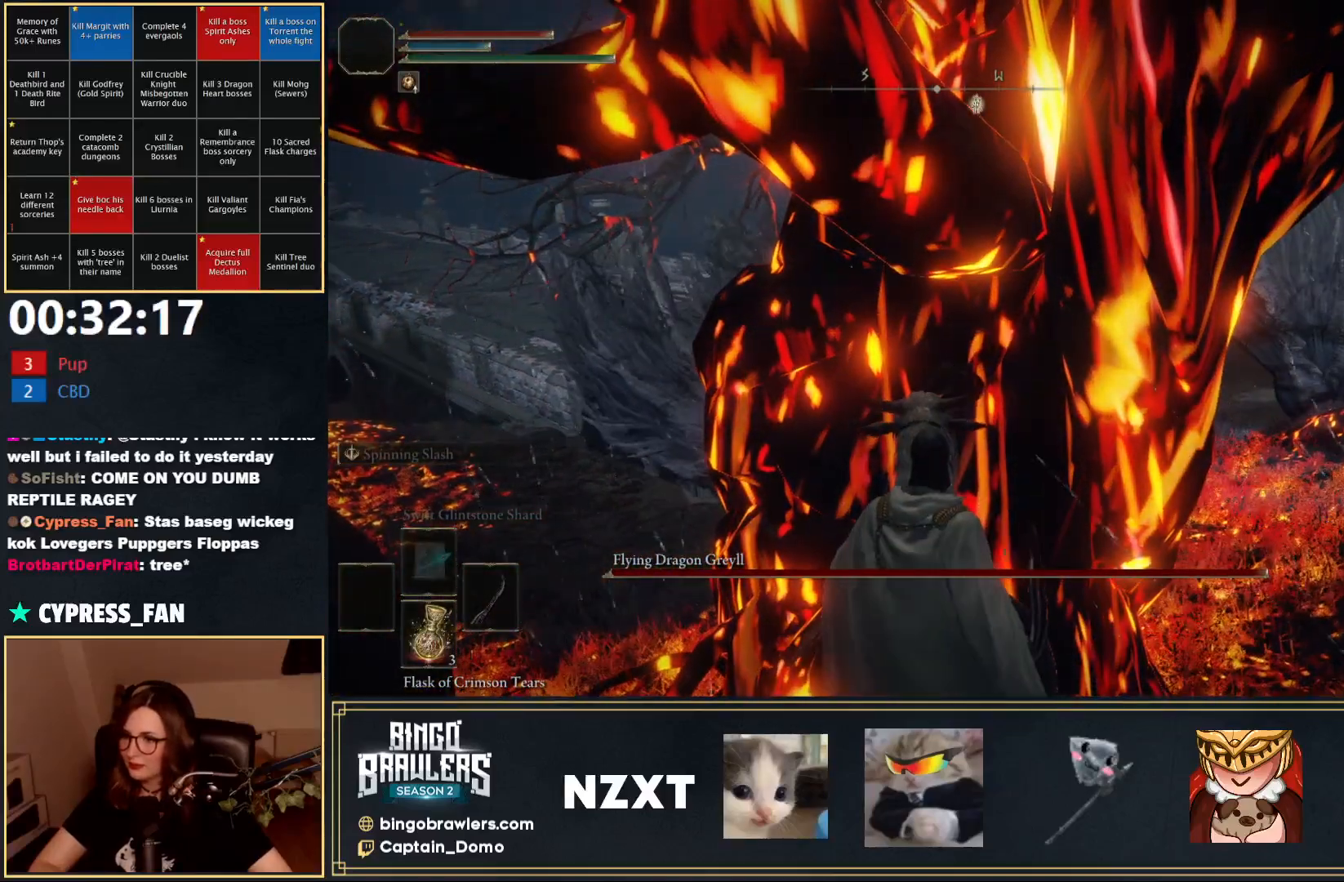
{"buttons": [], "left_stick": "up", "right_stick": "center", "events": []}
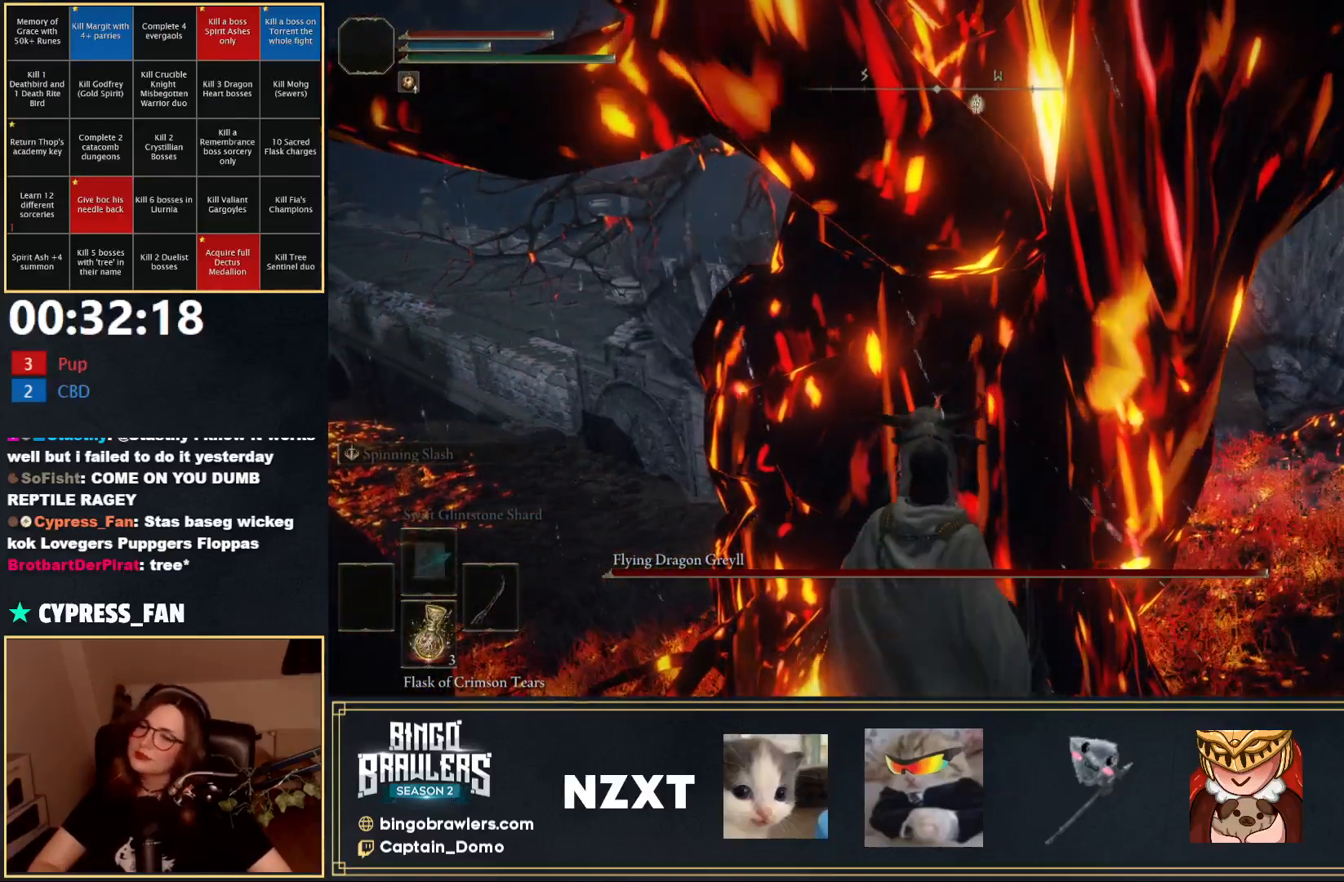
{"buttons": [], "left_stick": "up", "right_stick": "center", "events": []}
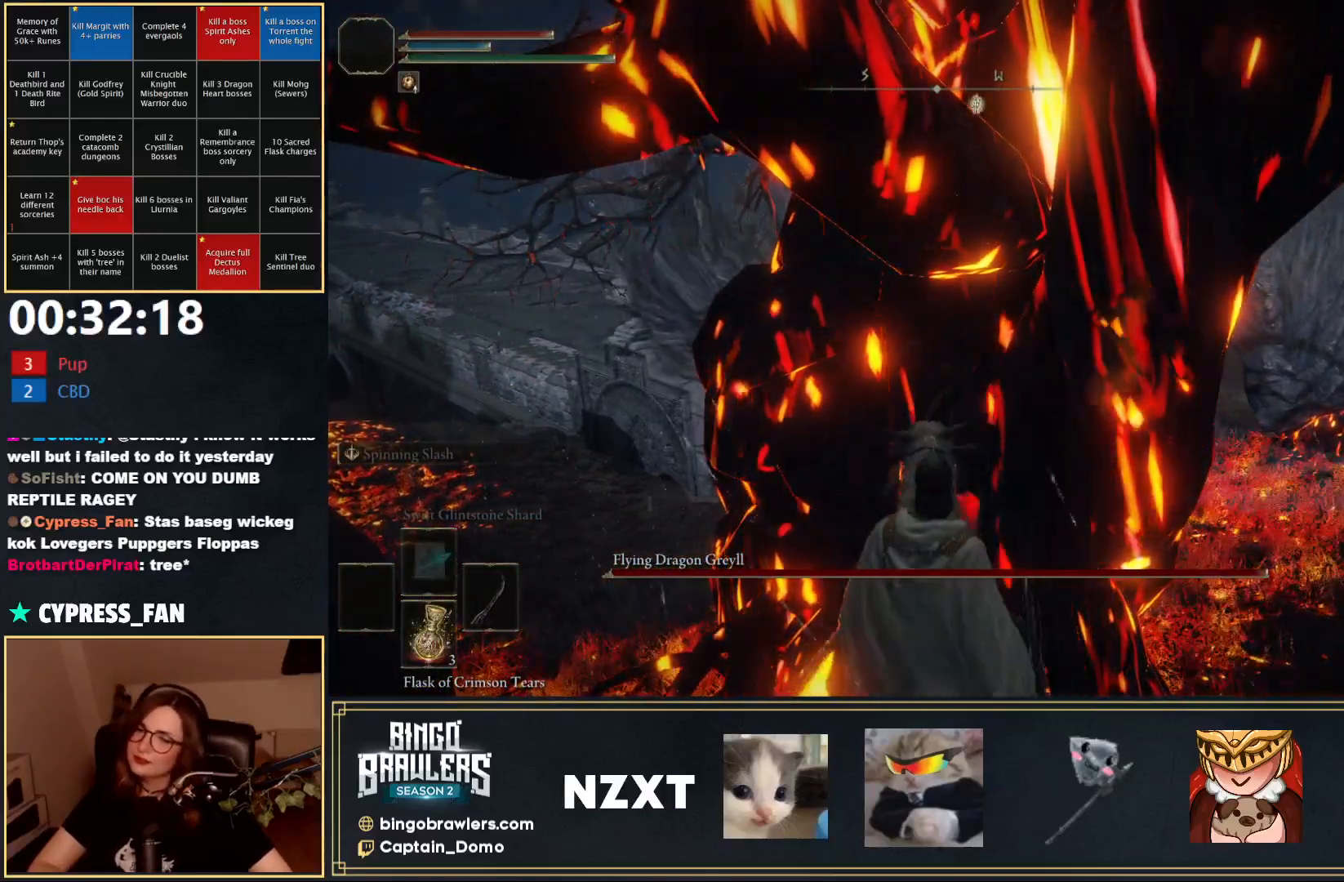
{"buttons": [], "left_stick": "up", "right_stick": "center", "events": []}
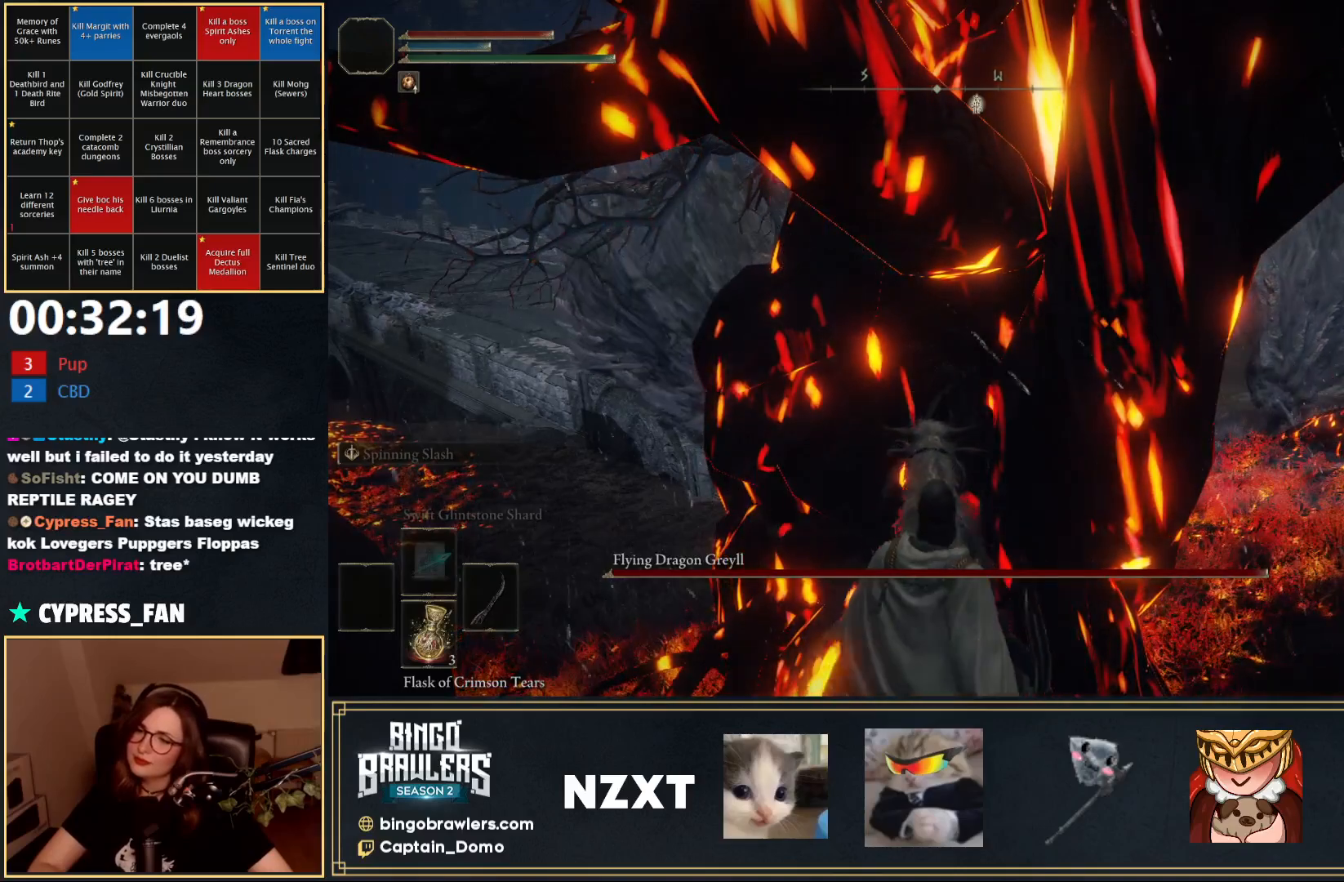
{"buttons": [], "left_stick": "up", "right_stick": "center", "events": []}
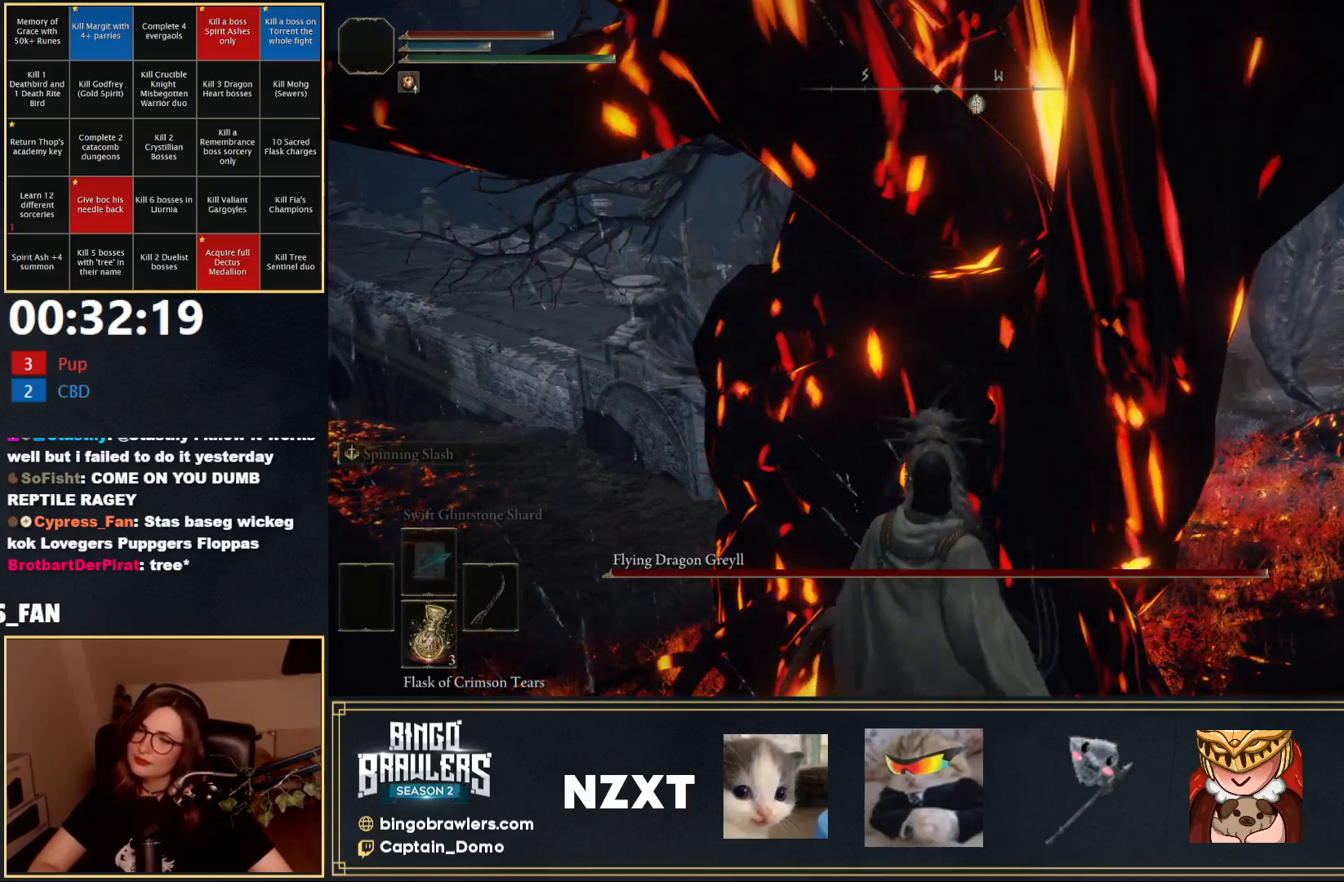
{"buttons": [], "left_stick": "up", "right_stick": "center", "events": []}
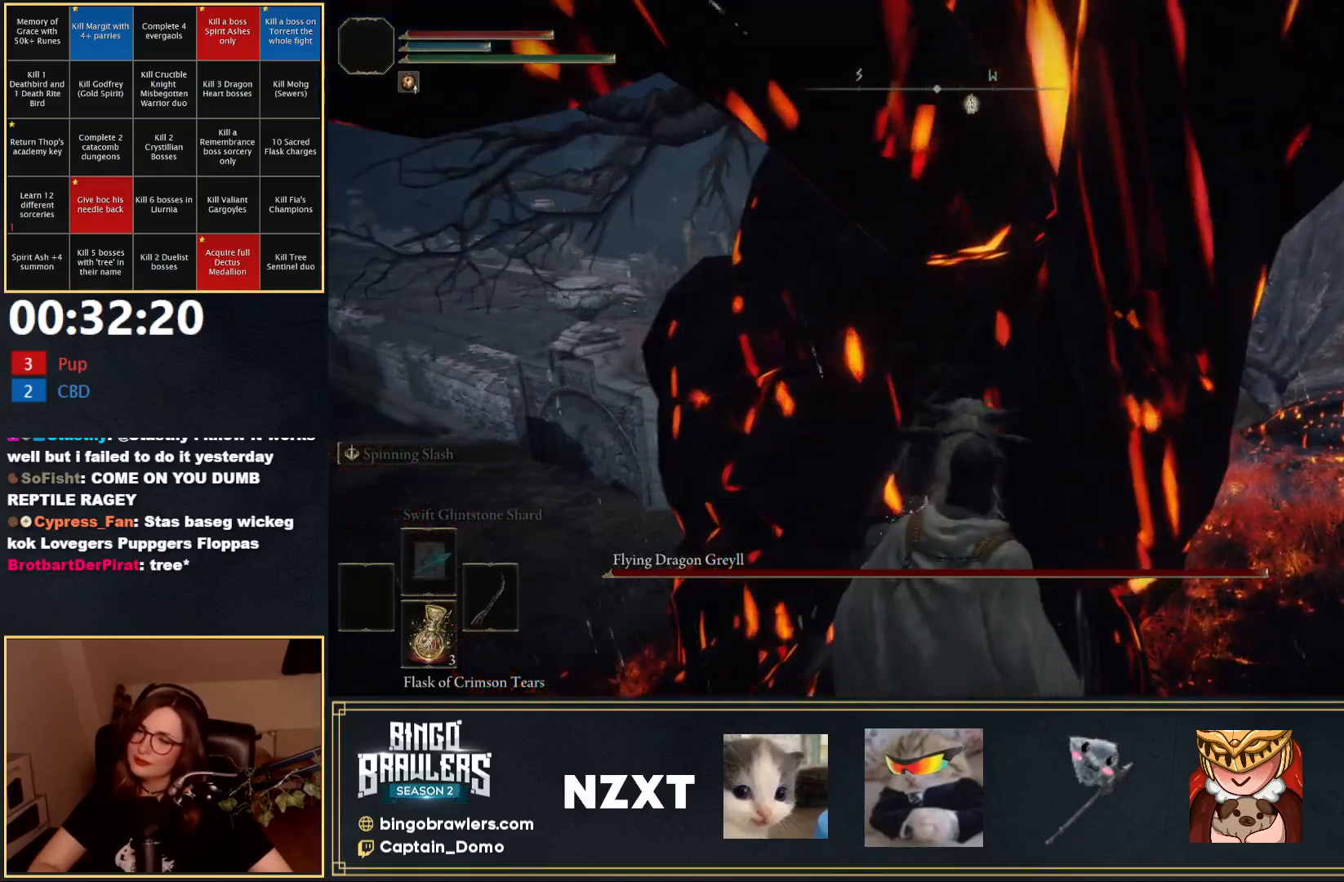
{"buttons": [], "left_stick": "up", "right_stick": "center", "events": []}
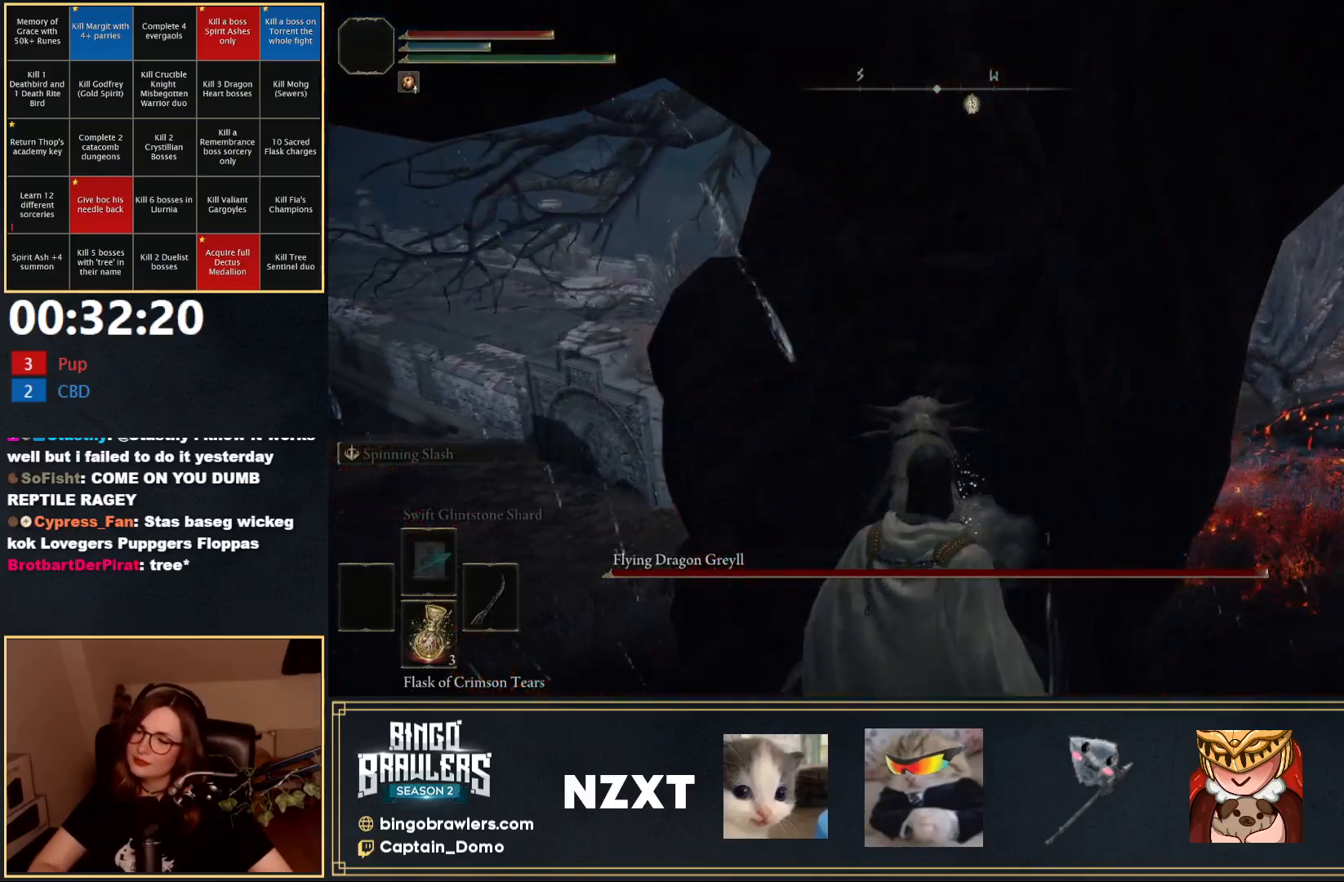
{"buttons": [], "left_stick": "up", "right_stick": "center", "events": []}
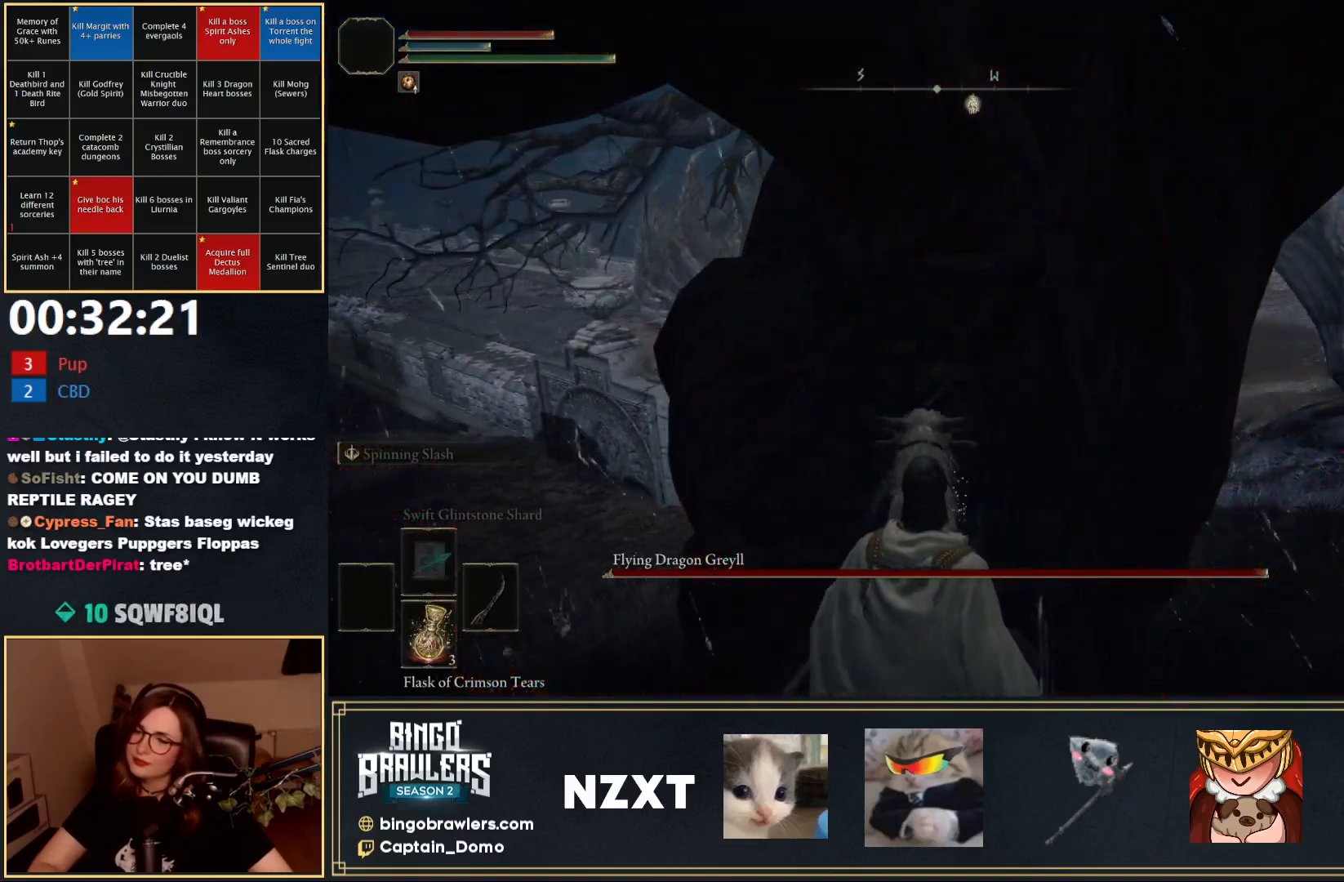
{"buttons": [], "left_stick": "up", "right_stick": "center", "events": []}
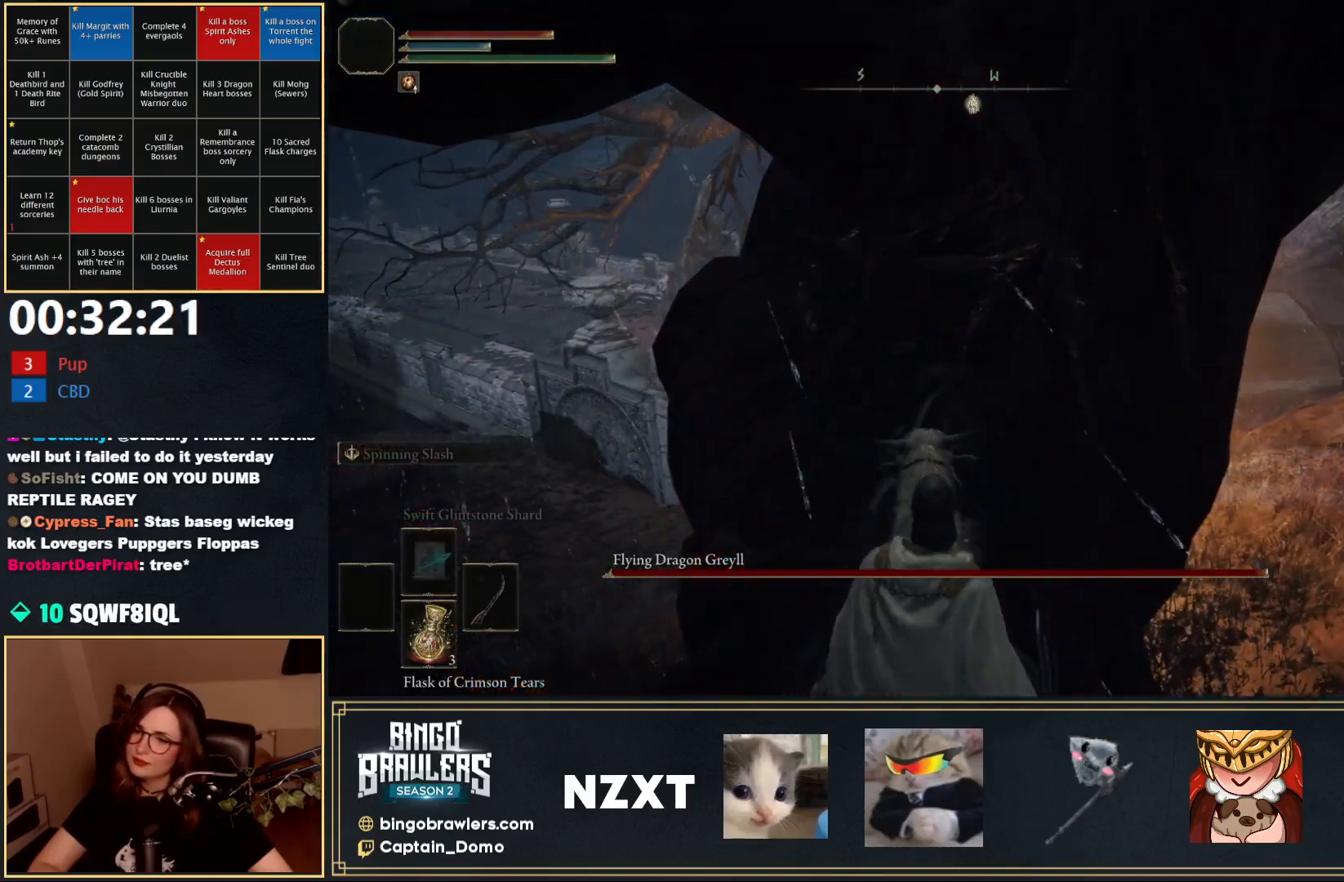
{"buttons": [], "left_stick": "up", "right_stick": "center", "events": []}
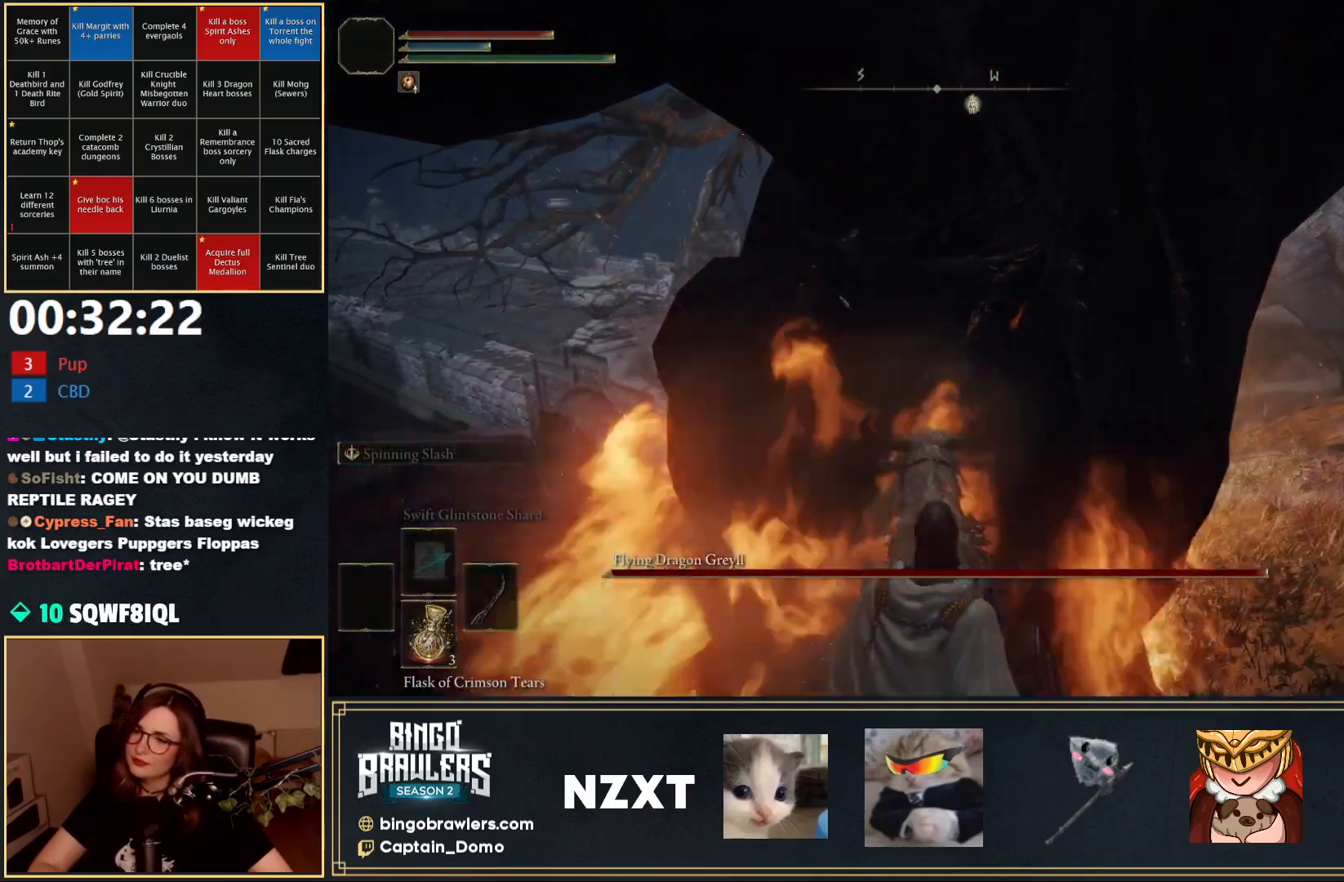
{"buttons": [], "left_stick": "up", "right_stick": "center", "events": []}
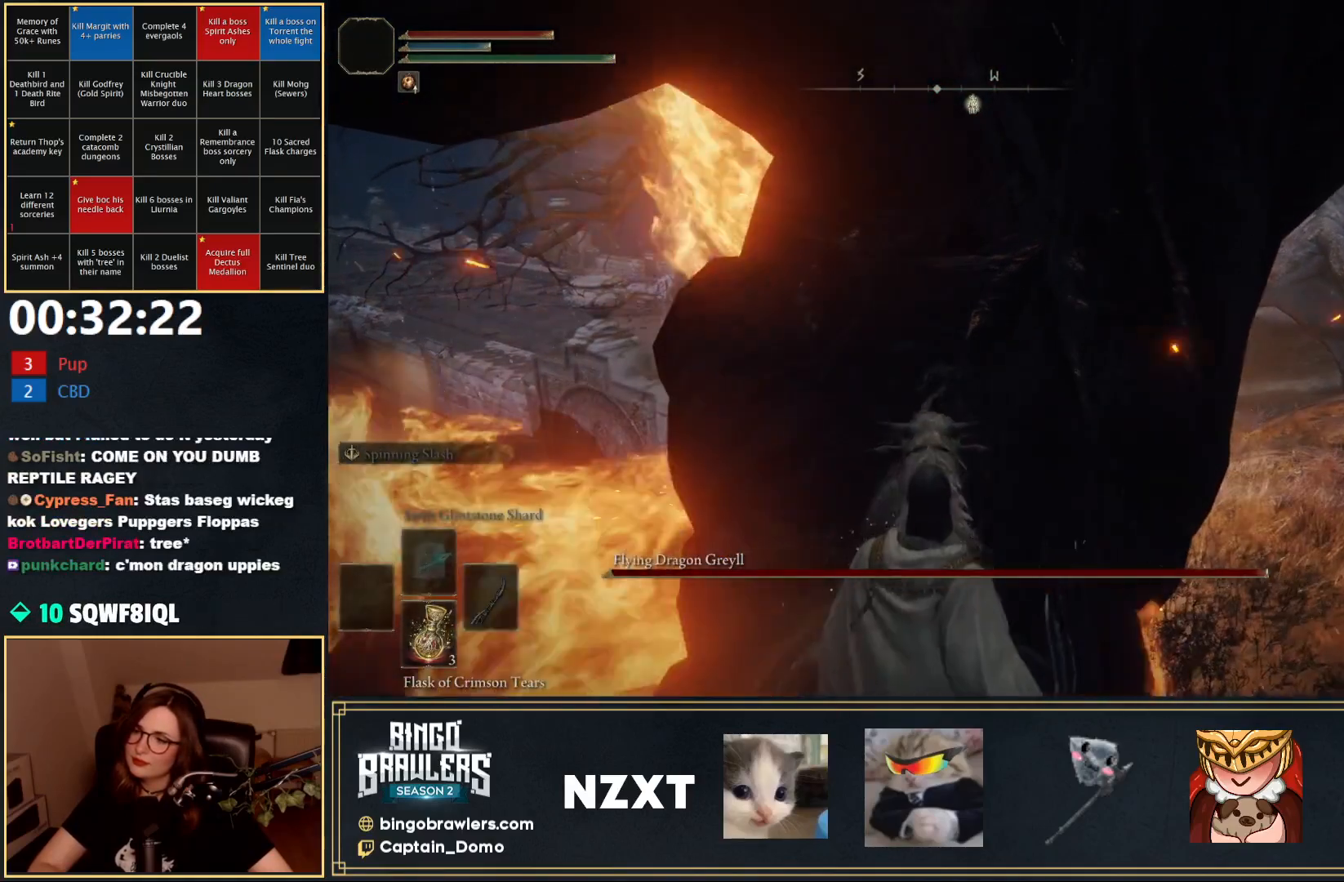
{"buttons": [], "left_stick": "up", "right_stick": "center", "events": []}
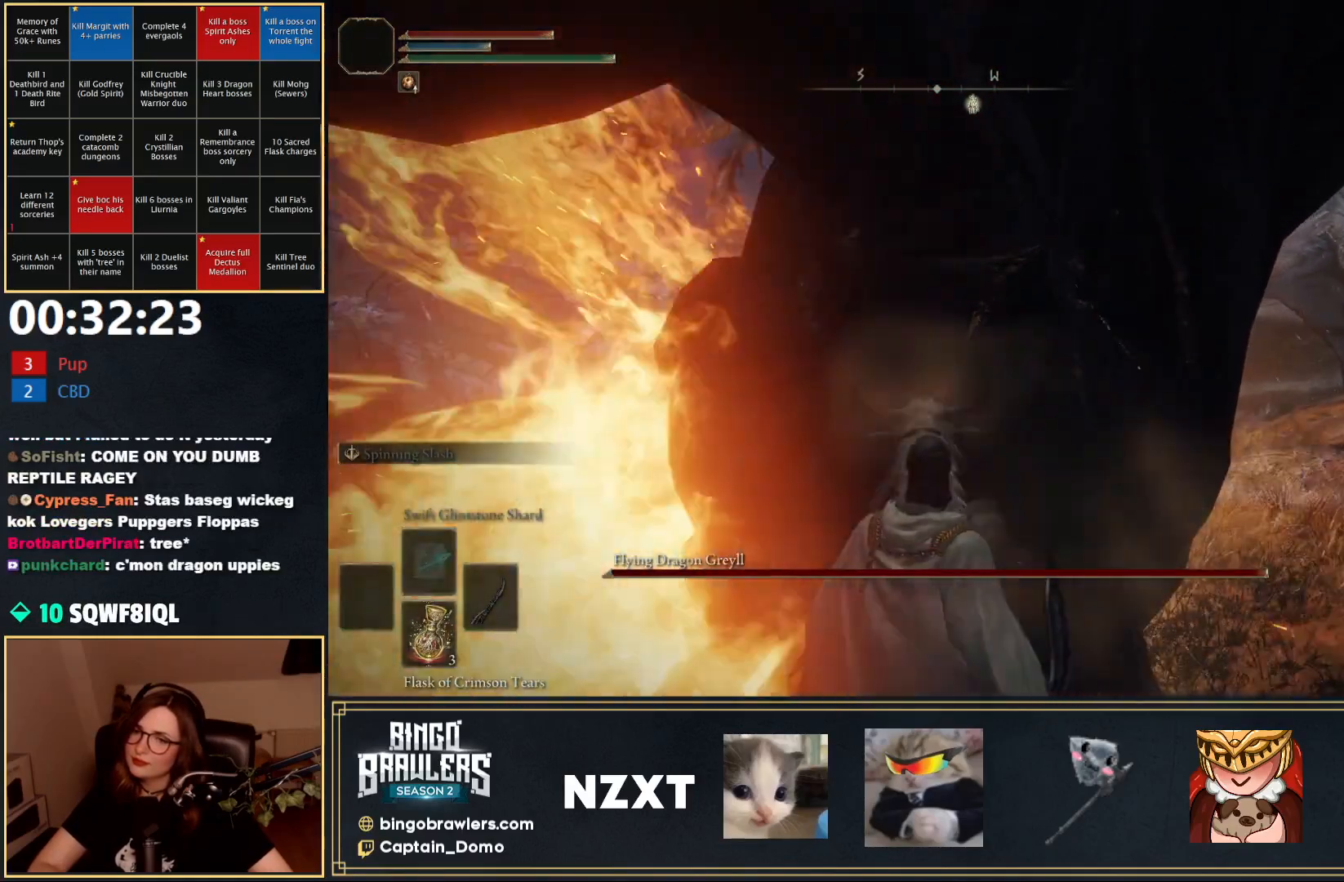
{"buttons": [], "left_stick": "up", "right_stick": "center", "events": []}
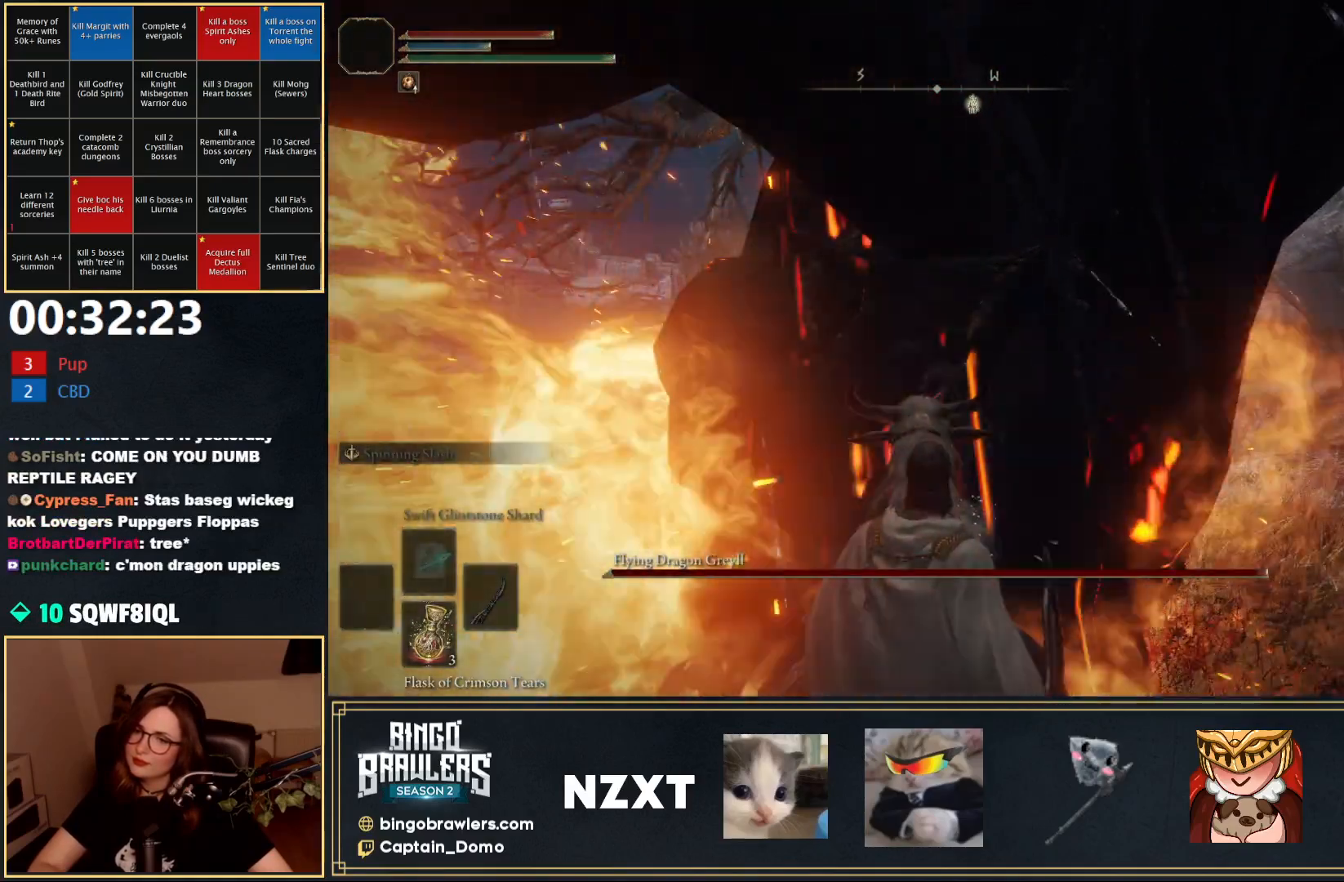
{"buttons": [], "left_stick": "up", "right_stick": "center", "events": []}
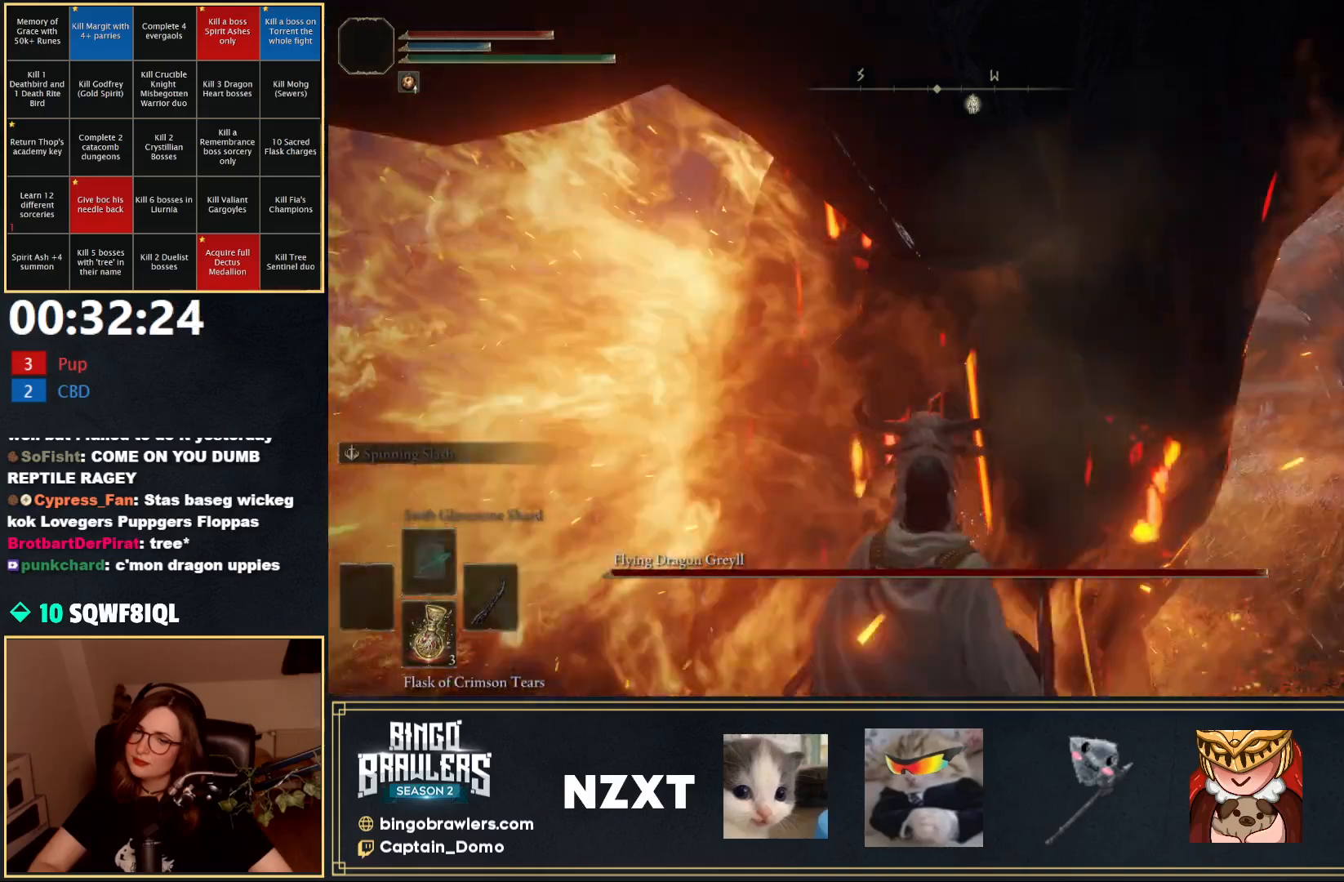
{"buttons": [], "left_stick": "up", "right_stick": "center", "events": []}
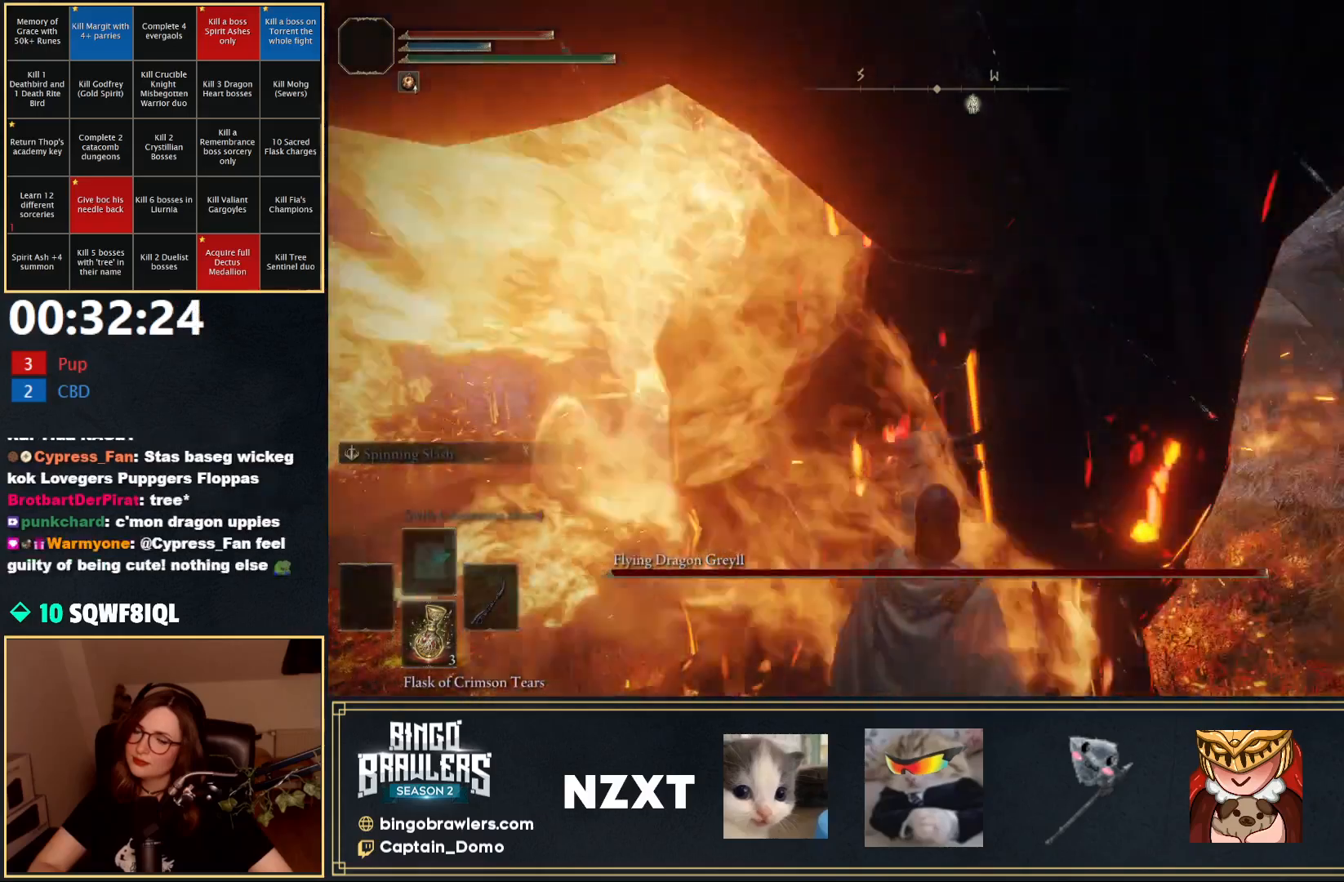
{"buttons": [], "left_stick": "up", "right_stick": "center", "events": []}
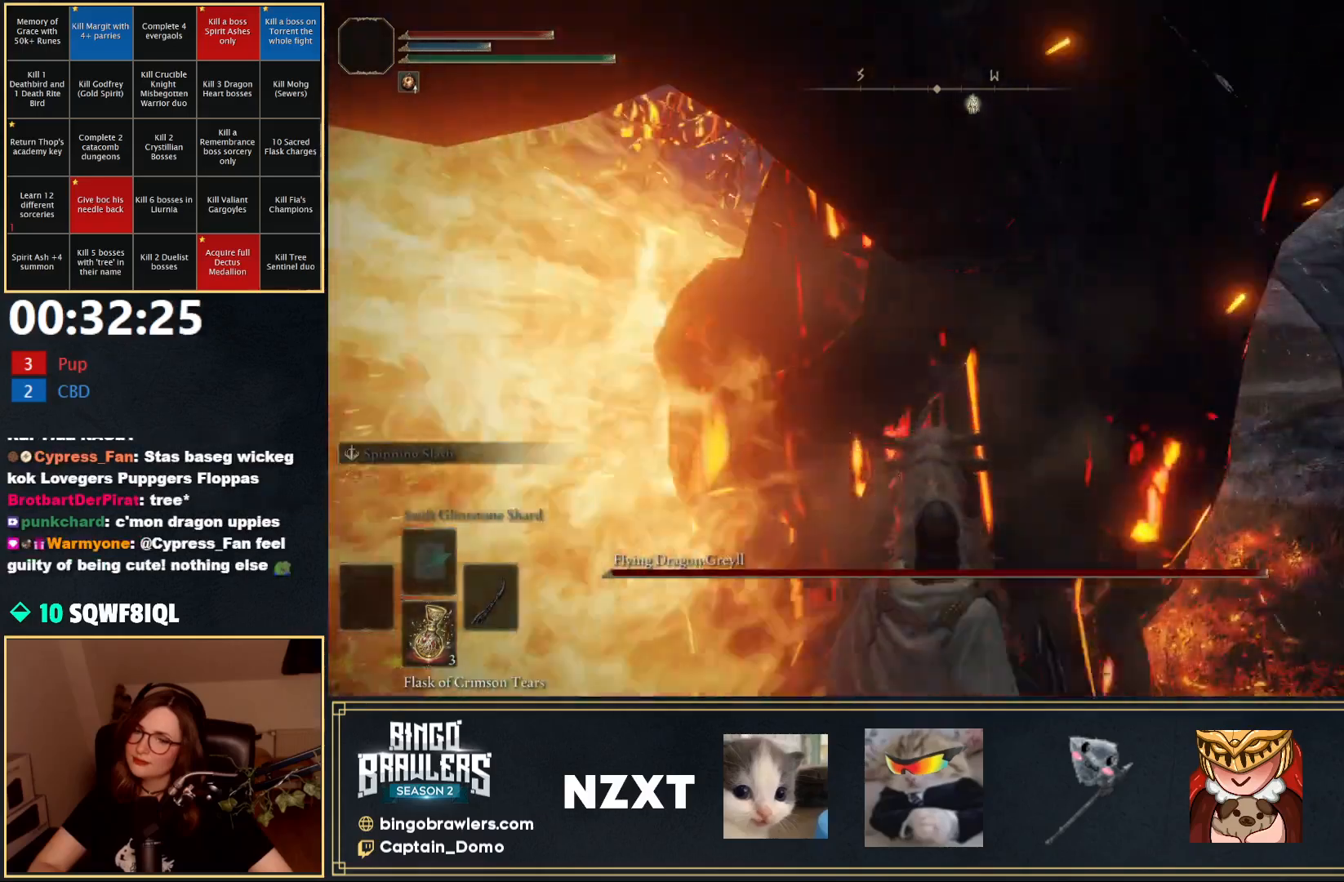
{"buttons": [], "left_stick": "up", "right_stick": "center", "events": []}
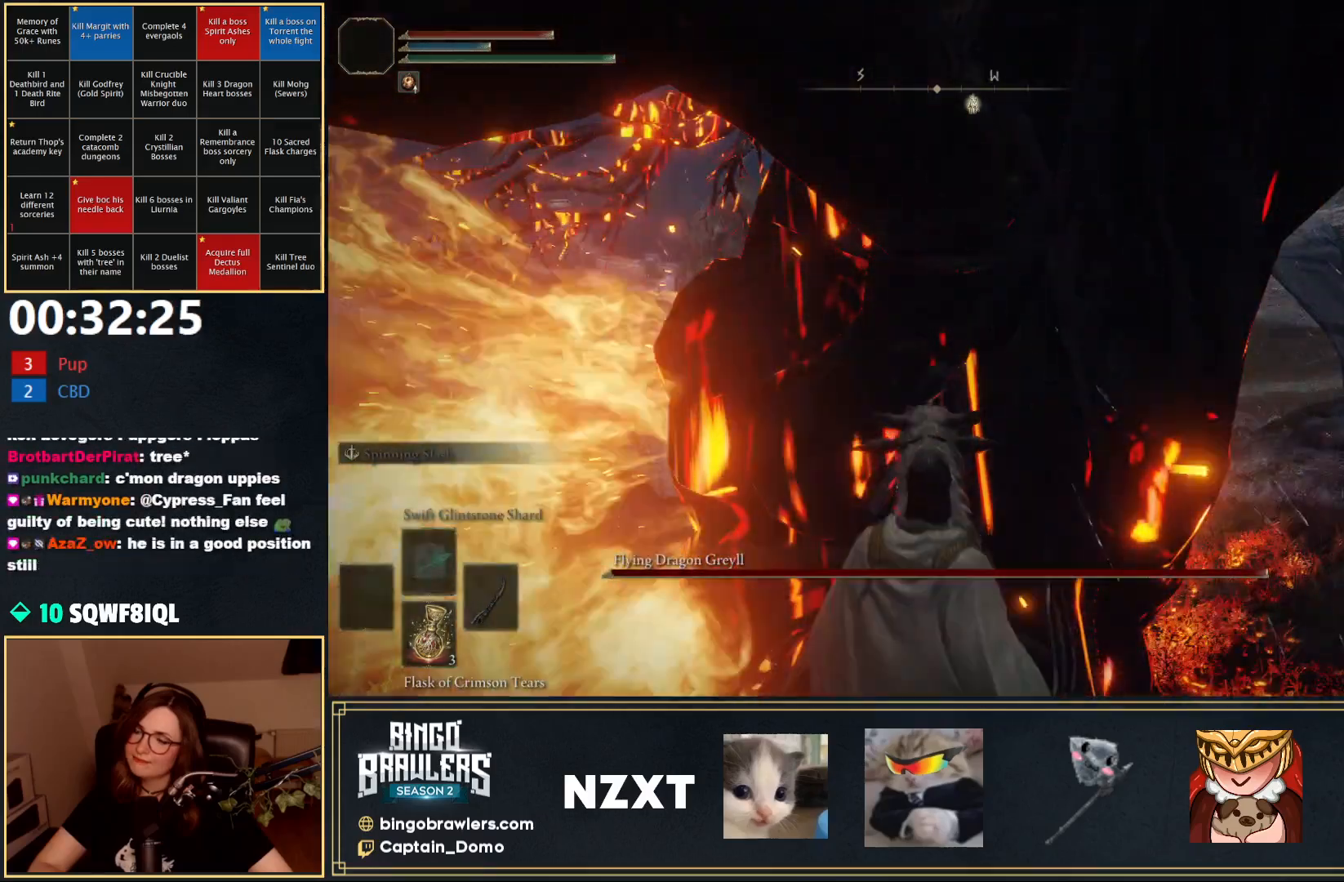
{"buttons": [], "left_stick": "up", "right_stick": "center", "events": []}
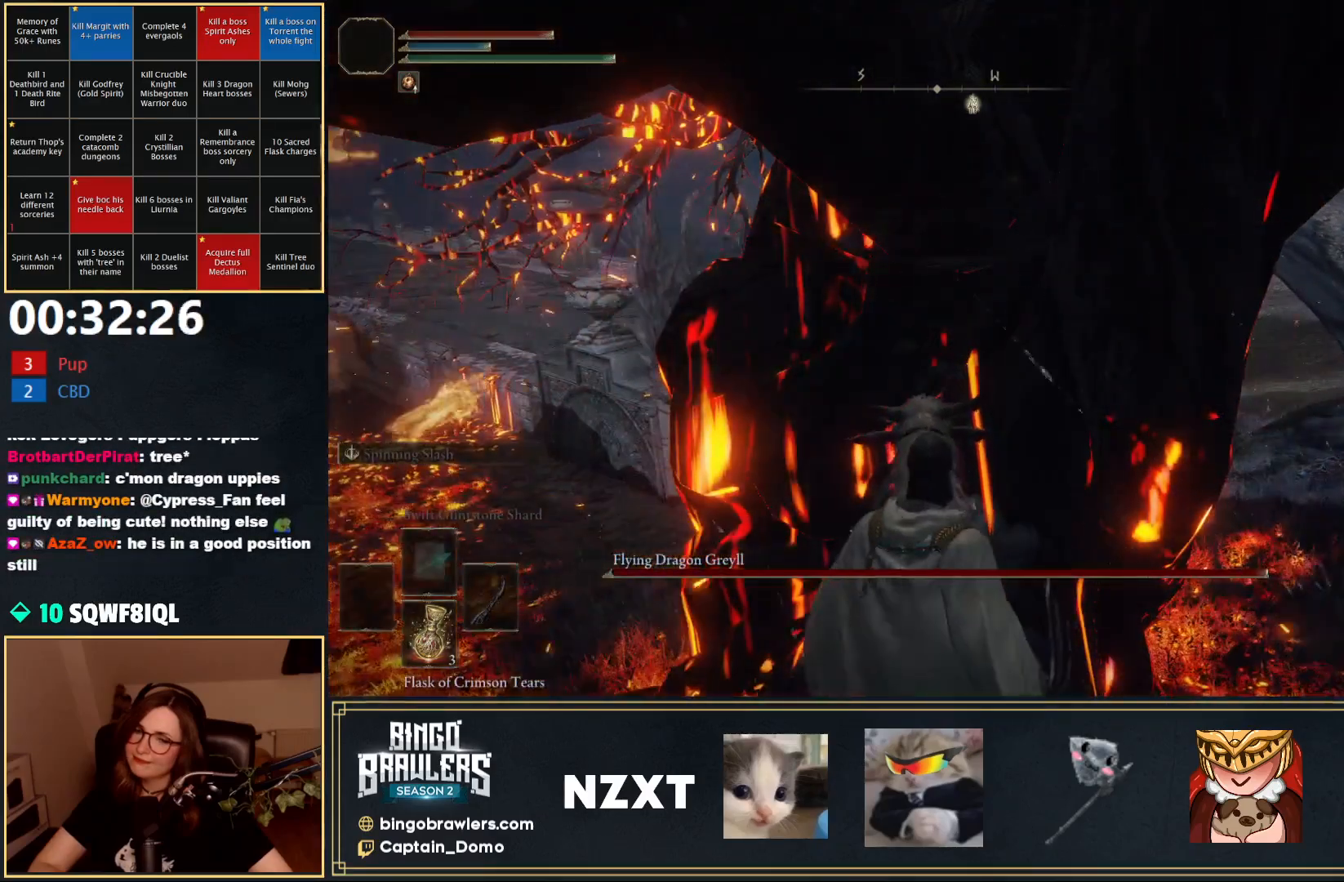
{"buttons": [], "left_stick": "up", "right_stick": "center", "events": []}
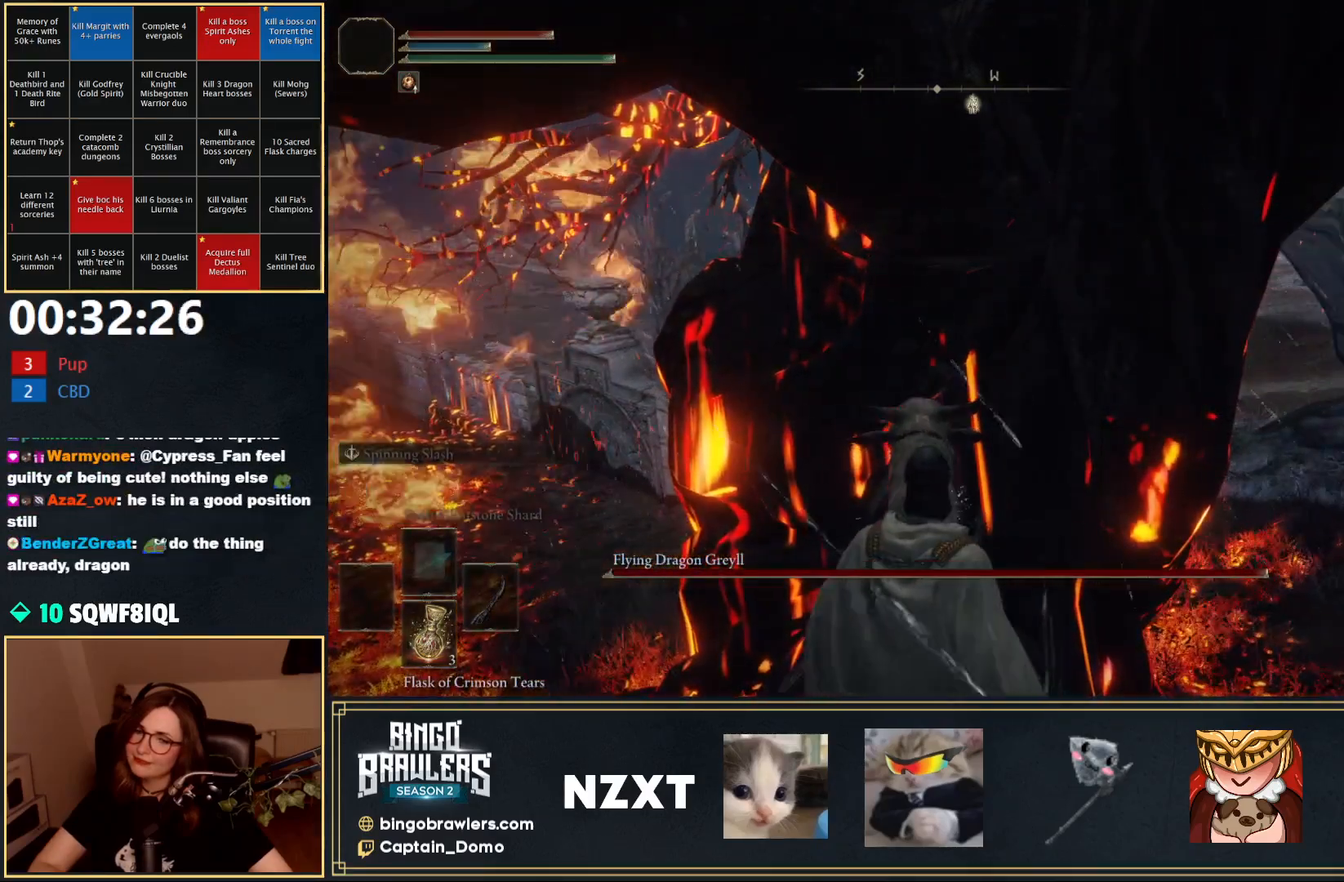
{"buttons": [], "left_stick": "up", "right_stick": "center", "events": []}
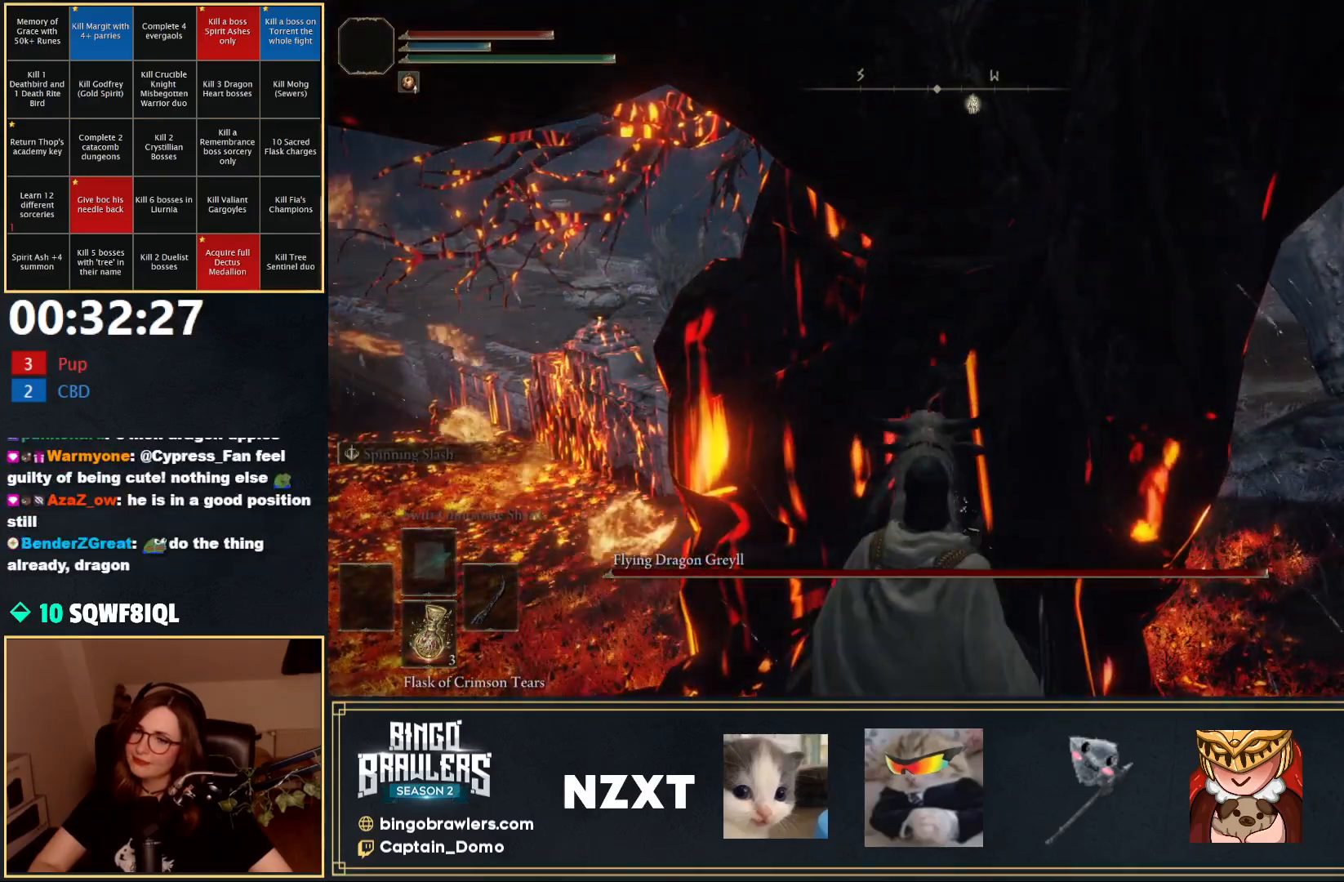
{"buttons": [], "left_stick": "up", "right_stick": "center", "events": []}
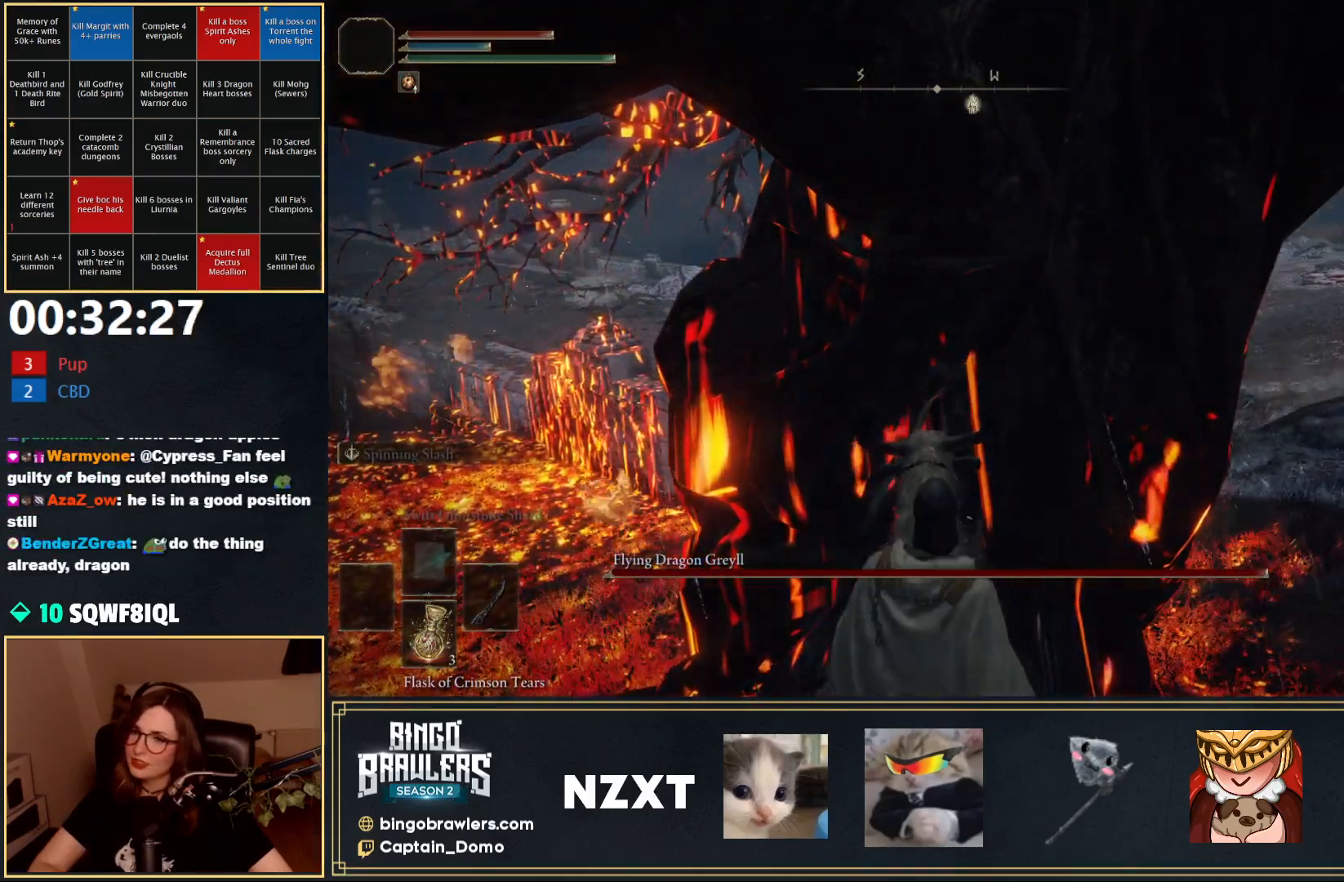
{"buttons": [], "left_stick": "up-left", "right_stick": "center", "events": [[500, "left_stick", "up-left"]]}
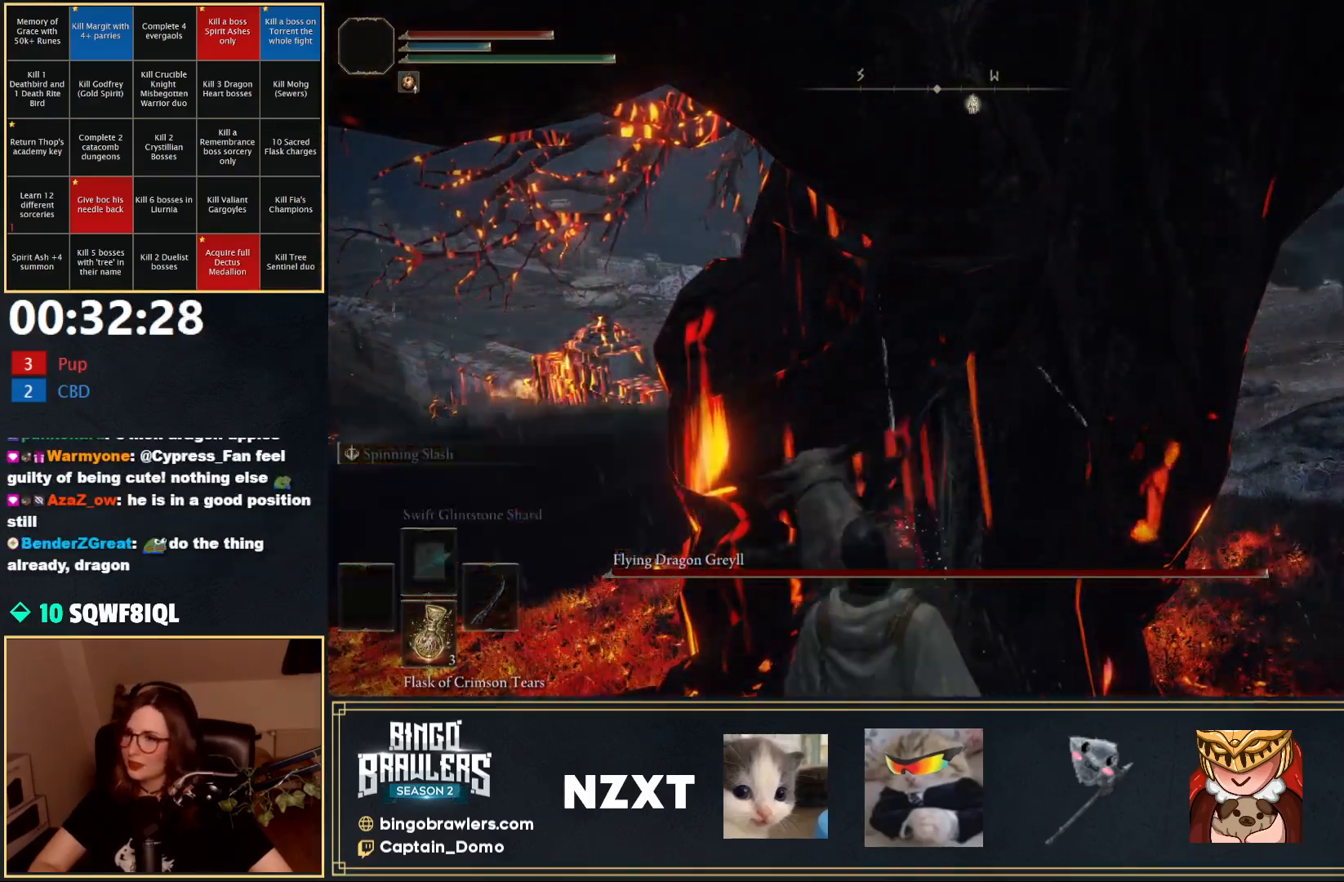
{"buttons": [], "left_stick": "left", "right_stick": "center", "events": [[17, "A", "down"], [117, "A", "up"], [167, "left_stick", "left"]]}
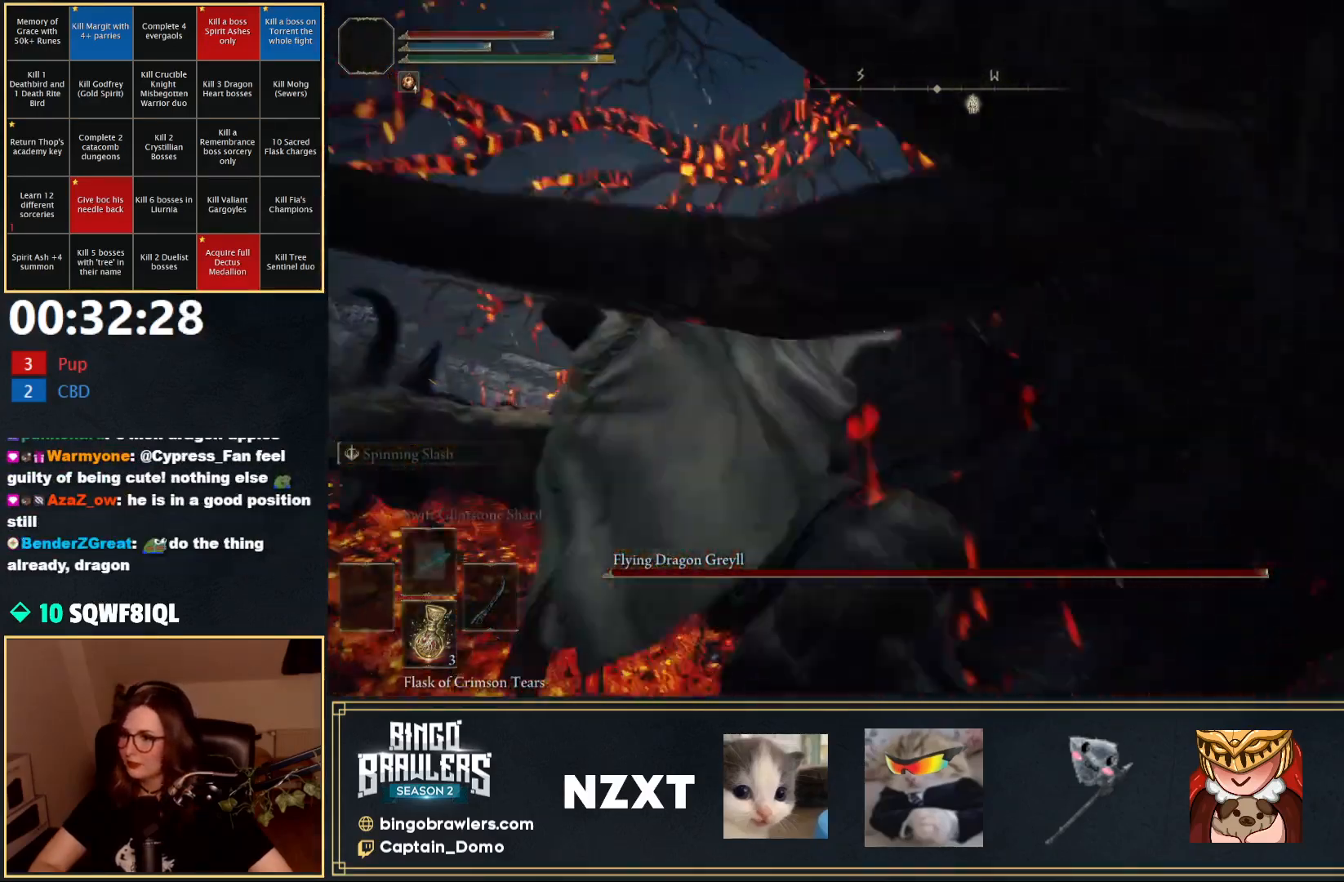
{"buttons": [], "left_stick": "up", "right_stick": "left", "events": [[83, "left_stick", "up"], [433, "right_stick", "left"]]}
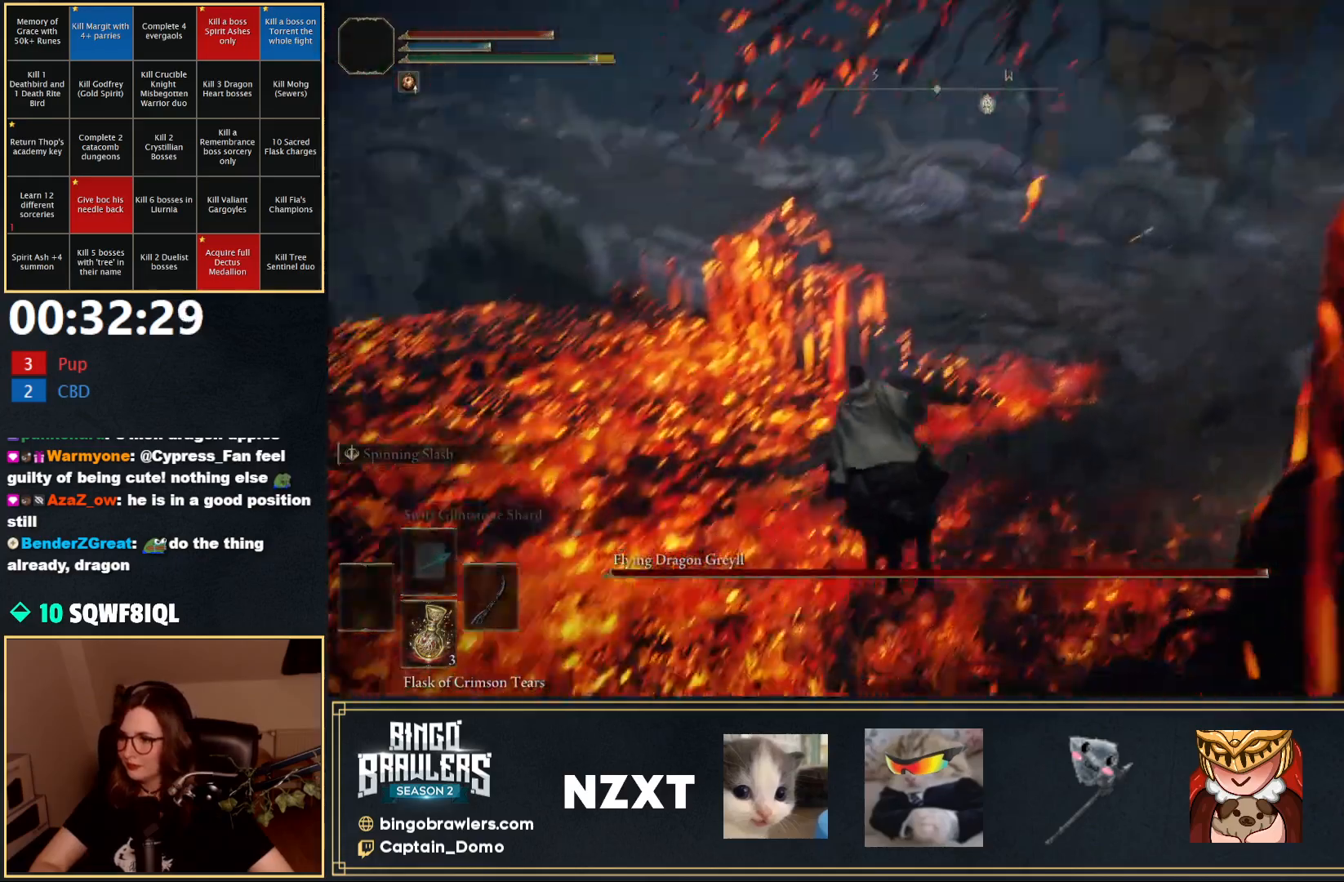
{"buttons": [], "left_stick": "up", "right_stick": "up-left", "events": [[167, "right_stick", "center"], [183, "B", "down"], [250, "B", "up"], [317, "B", "down"], [400, "right_stick", "up"], [417, "B", "up"], [467, "right_stick", "up-left"]]}